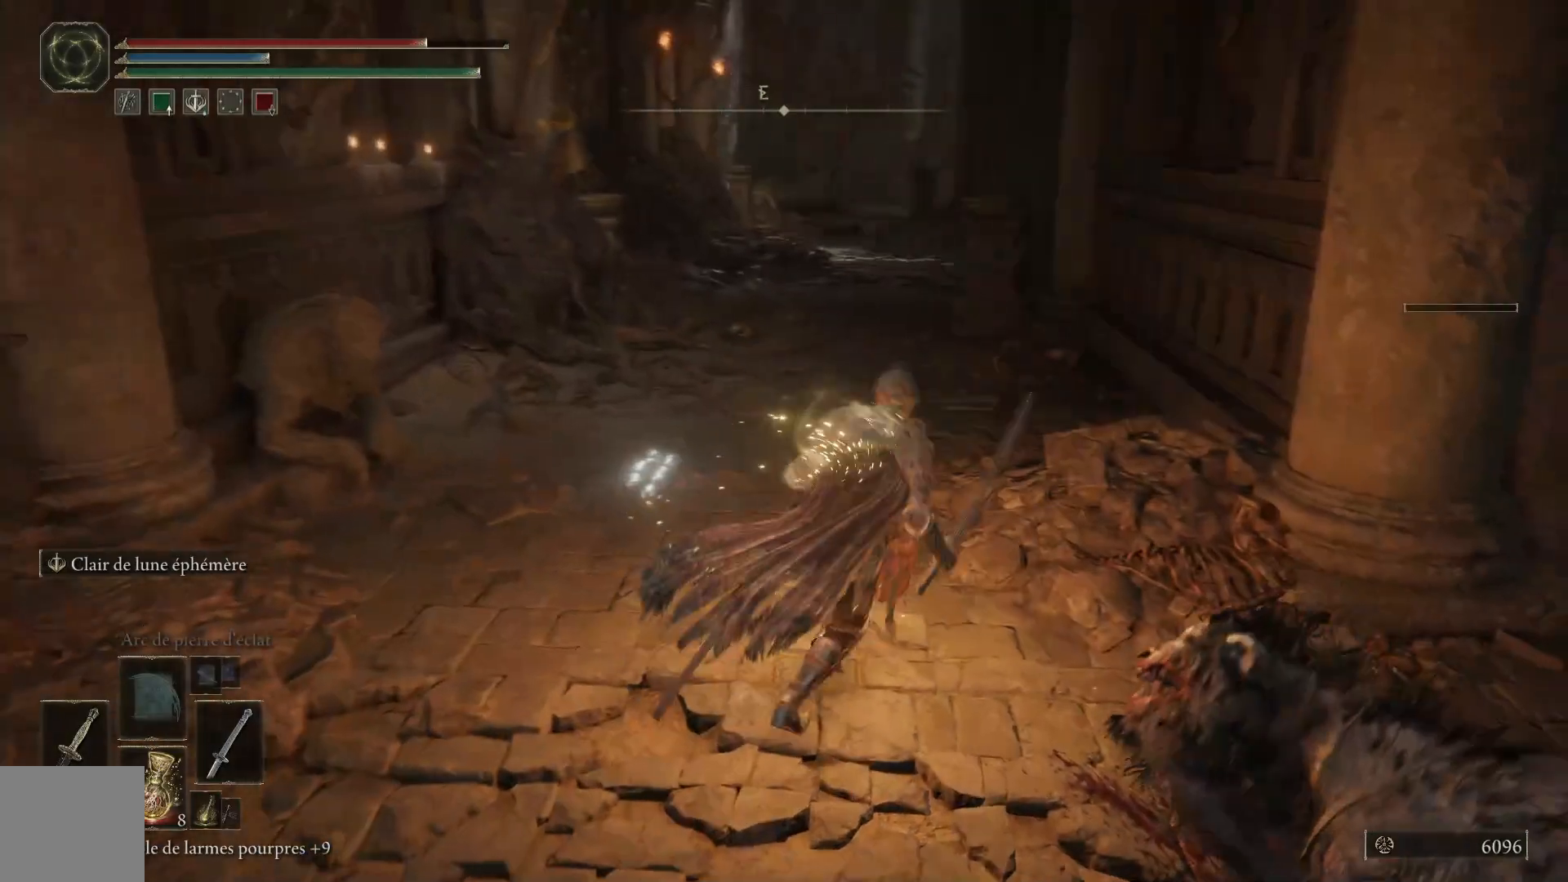
Gameplay with a controller (Xbox layout); each line is a JSON object with the inputs held at the frame after it. "events" lists button and stick changes between this image and that frame as [ms after this image, input, new state], when the widget could be followed in between.
{"buttons": [], "left_stick": "down-left", "right_stick": "left", "events": [[100, "left_stick", "center"], [300, "left_stick", "down"], [350, "left_stick", "down-left"], [350, "right_stick", "left"]]}
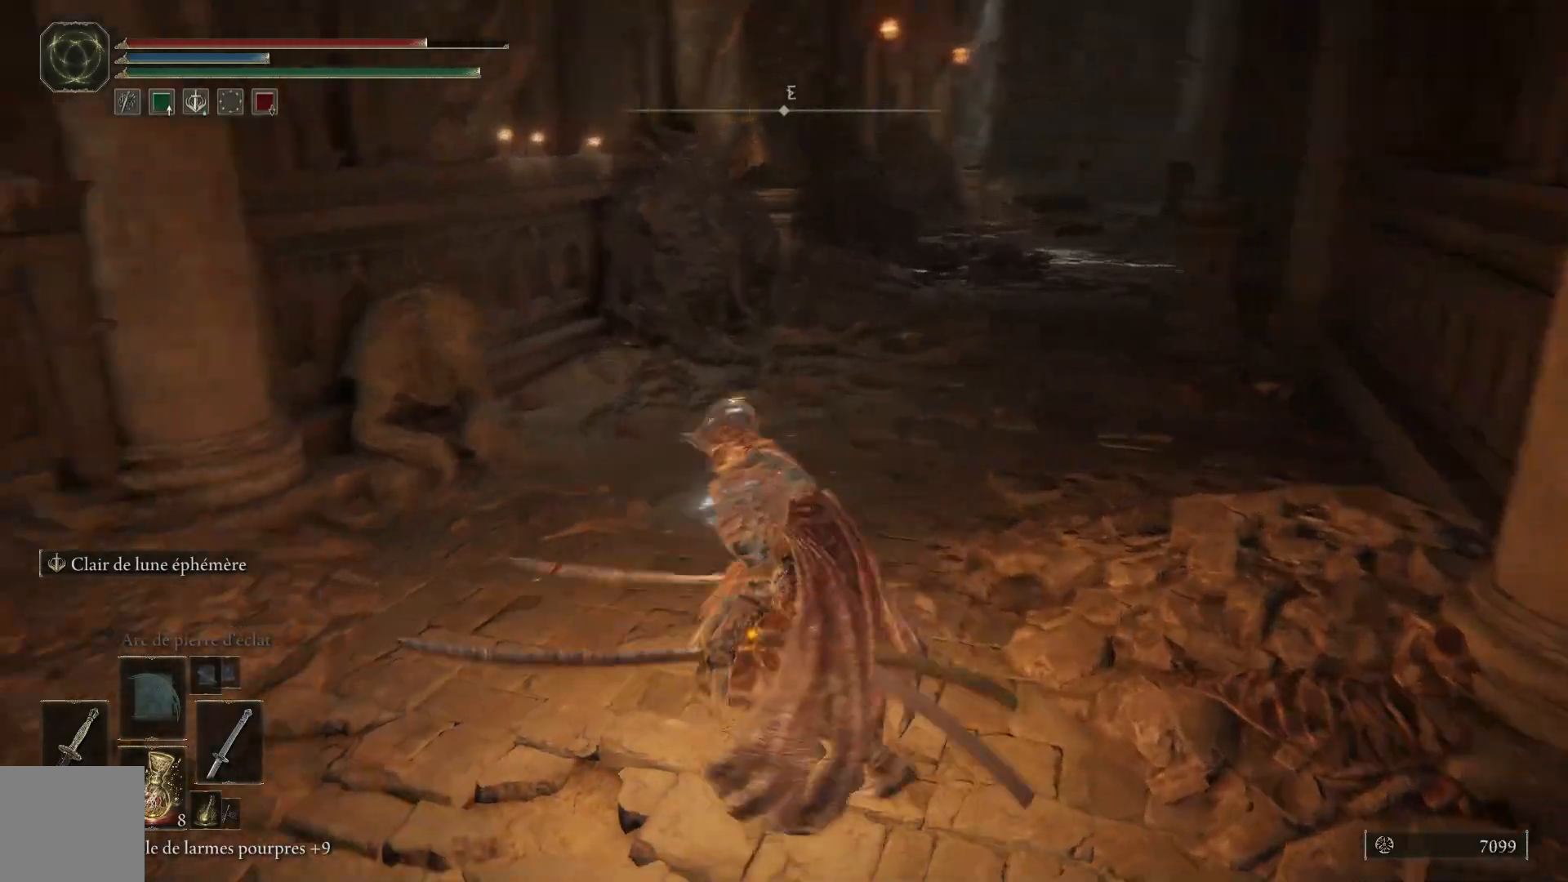
{"buttons": [], "left_stick": "up-left", "right_stick": "left", "events": [[83, "left_stick", "left"], [250, "left_stick", "up-left"]]}
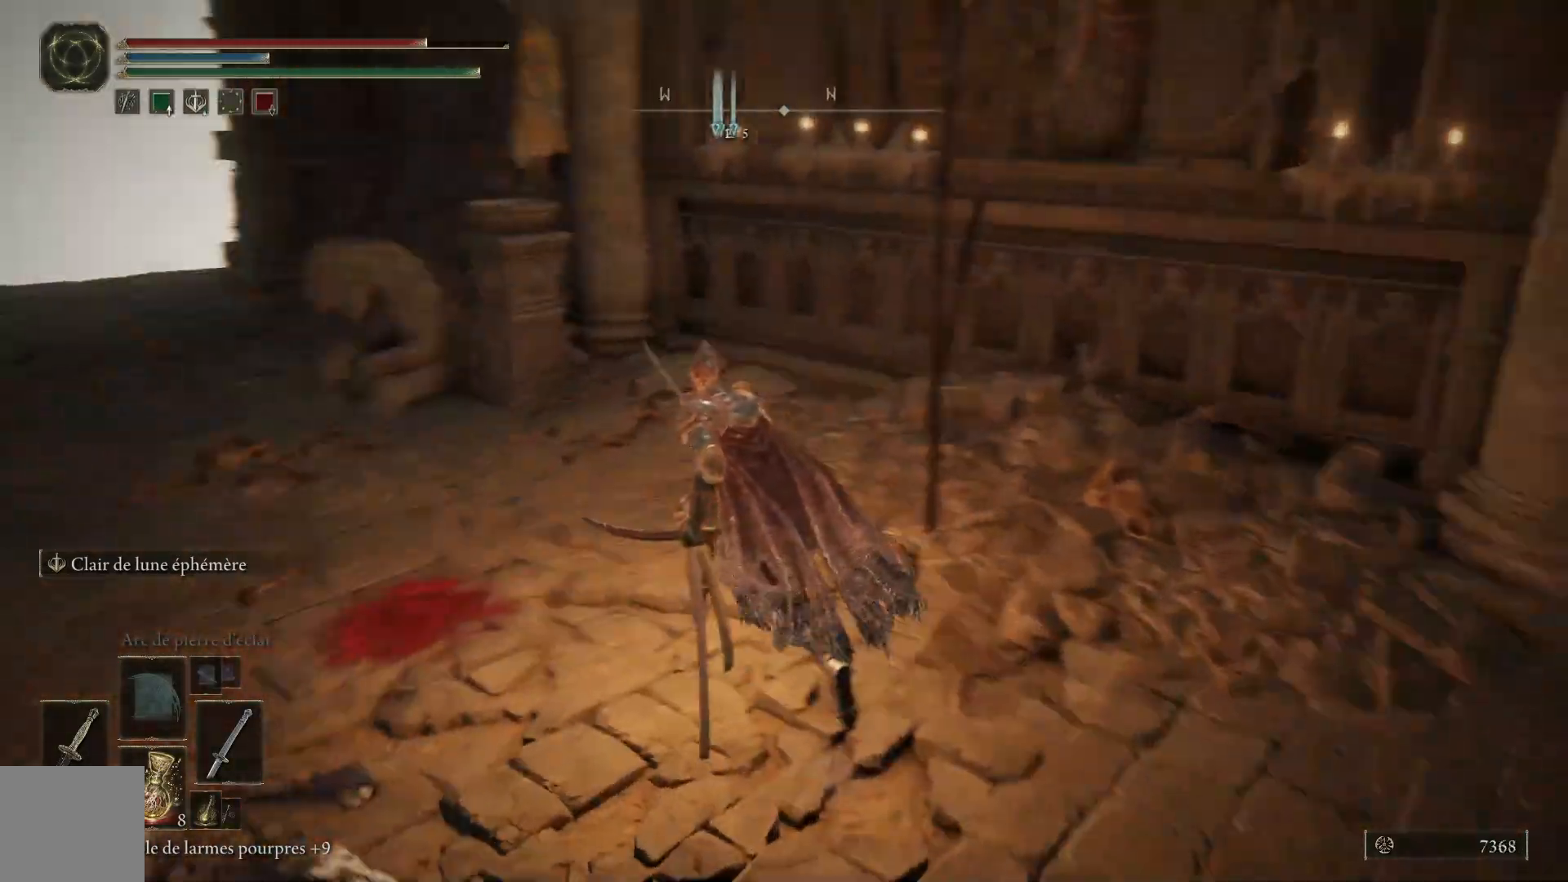
{"buttons": [], "left_stick": "up-left", "right_stick": "left", "events": [[83, "right_stick", "center"], [350, "right_stick", "left"]]}
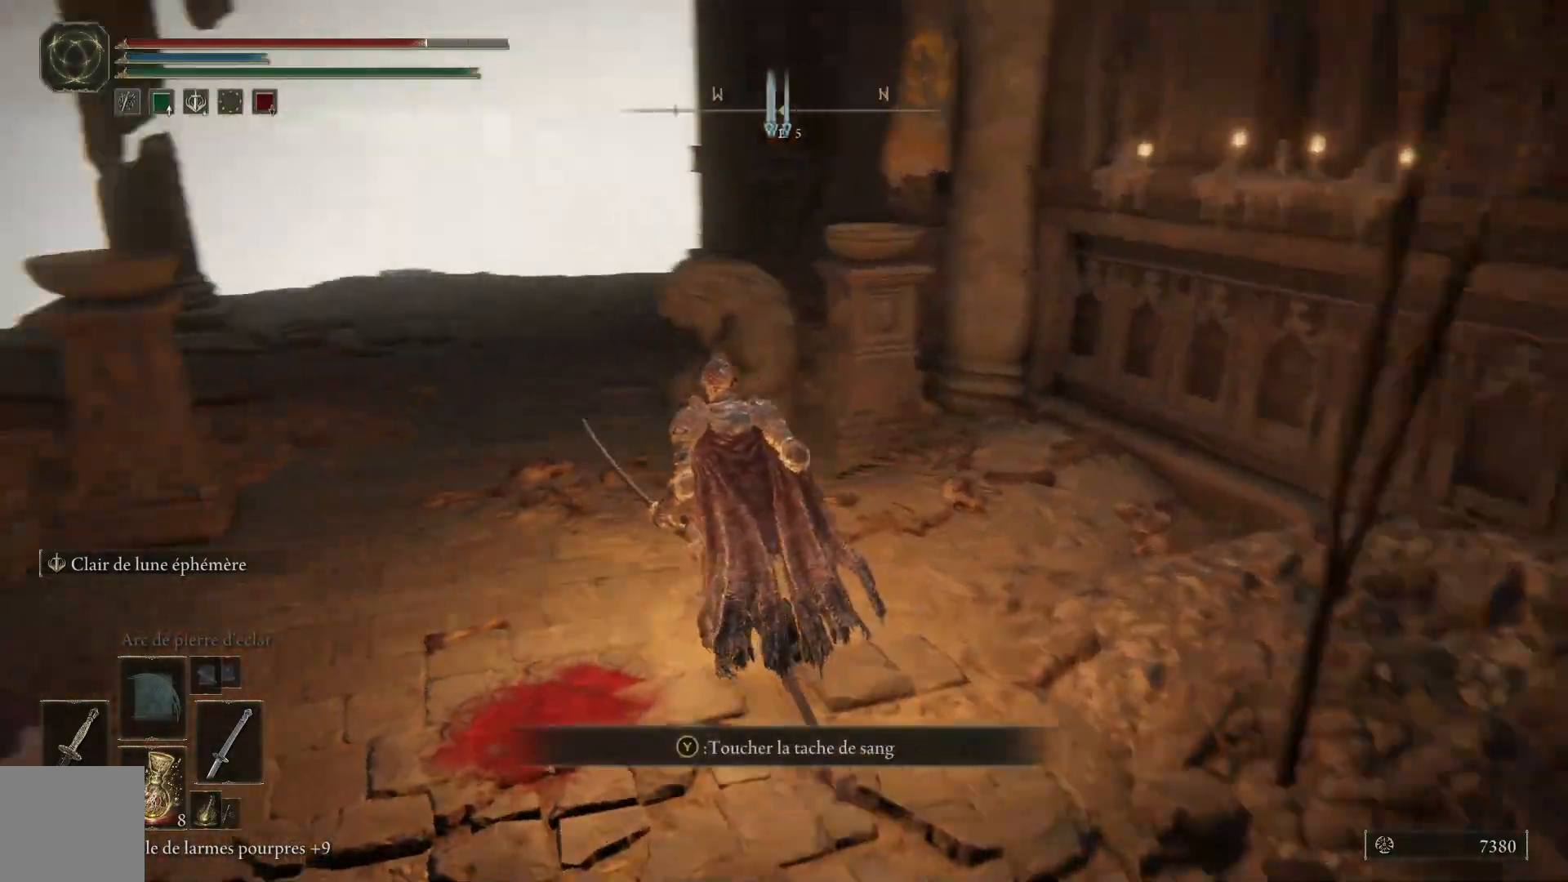
{"buttons": [], "left_stick": "up-left", "right_stick": "down-left", "events": [[183, "right_stick", "down-left"]]}
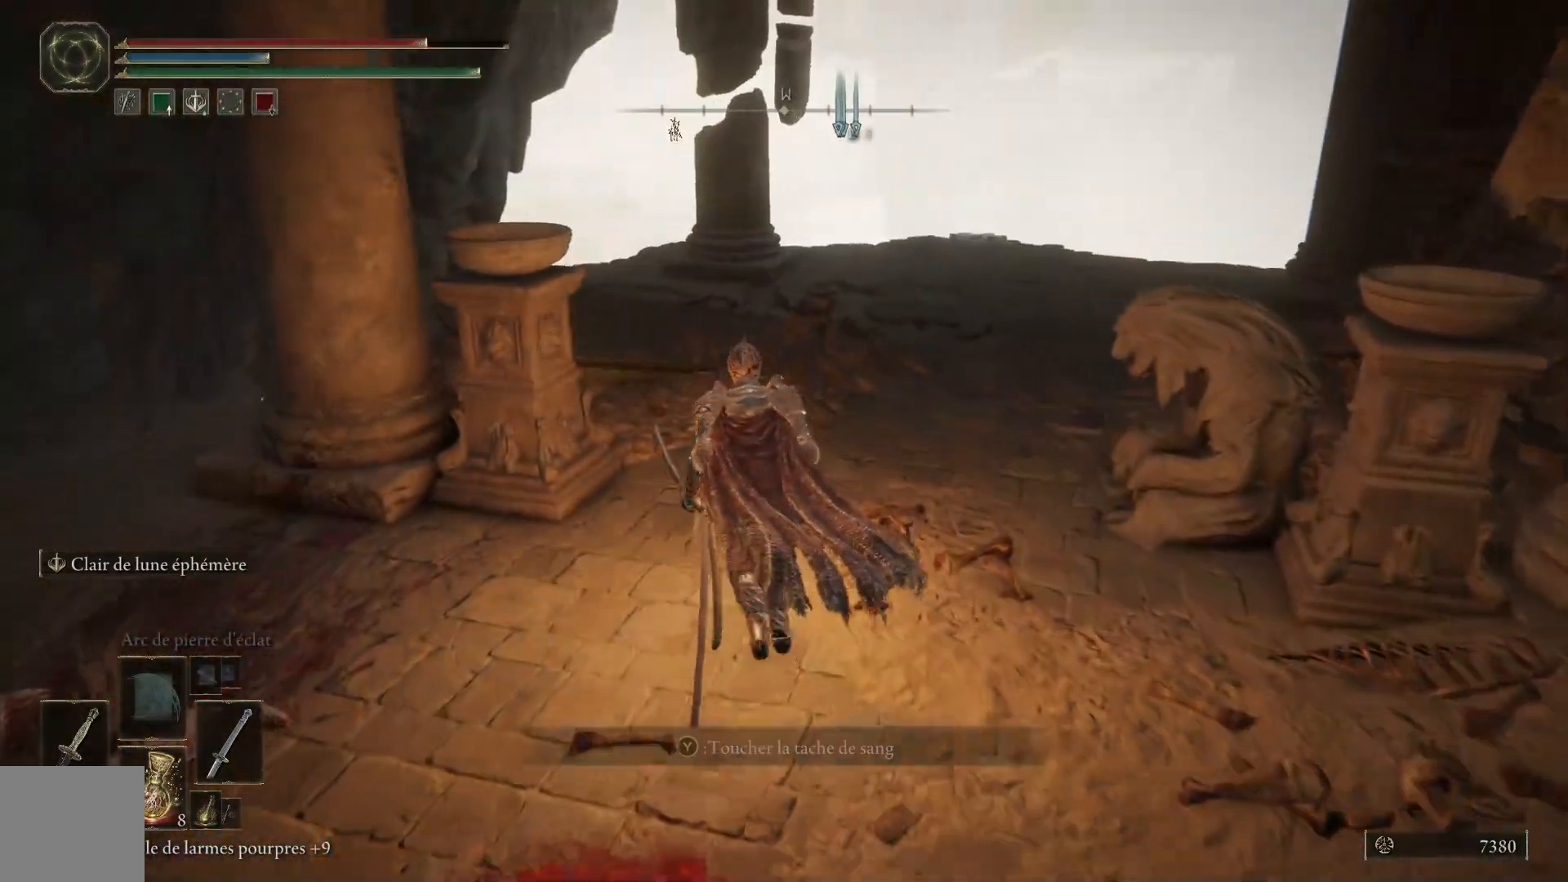
{"buttons": [], "left_stick": "up", "right_stick": "down-left", "events": [[117, "left_stick", "up"]]}
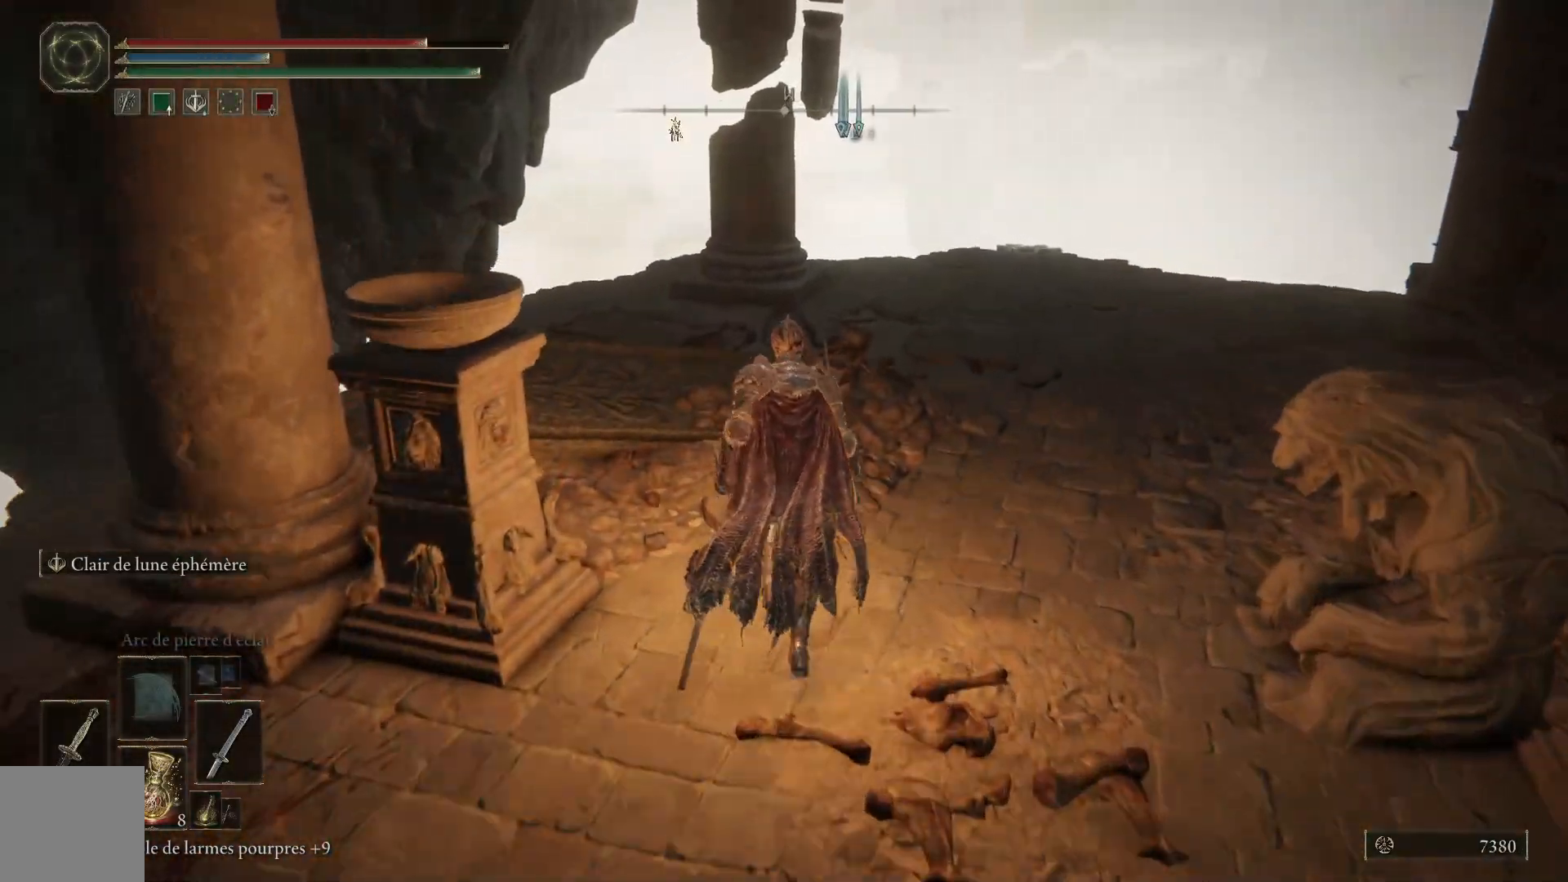
{"buttons": [], "left_stick": "up", "right_stick": "down-right", "events": [[33, "right_stick", "down-right"]]}
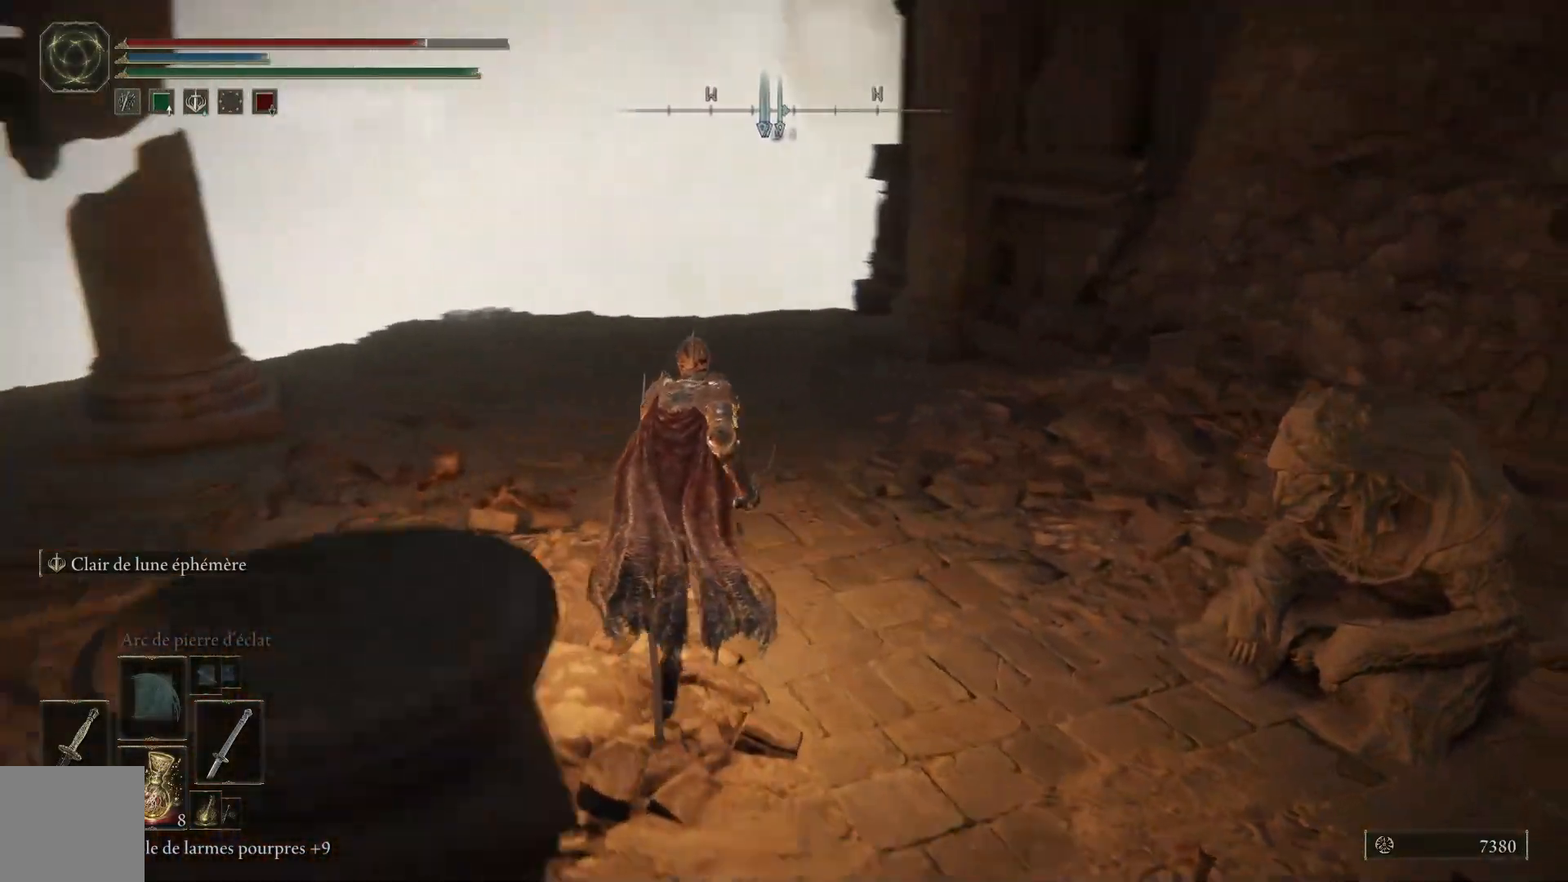
{"buttons": [], "left_stick": "up-left", "right_stick": "down-right", "events": [[250, "left_stick", "up-left"]]}
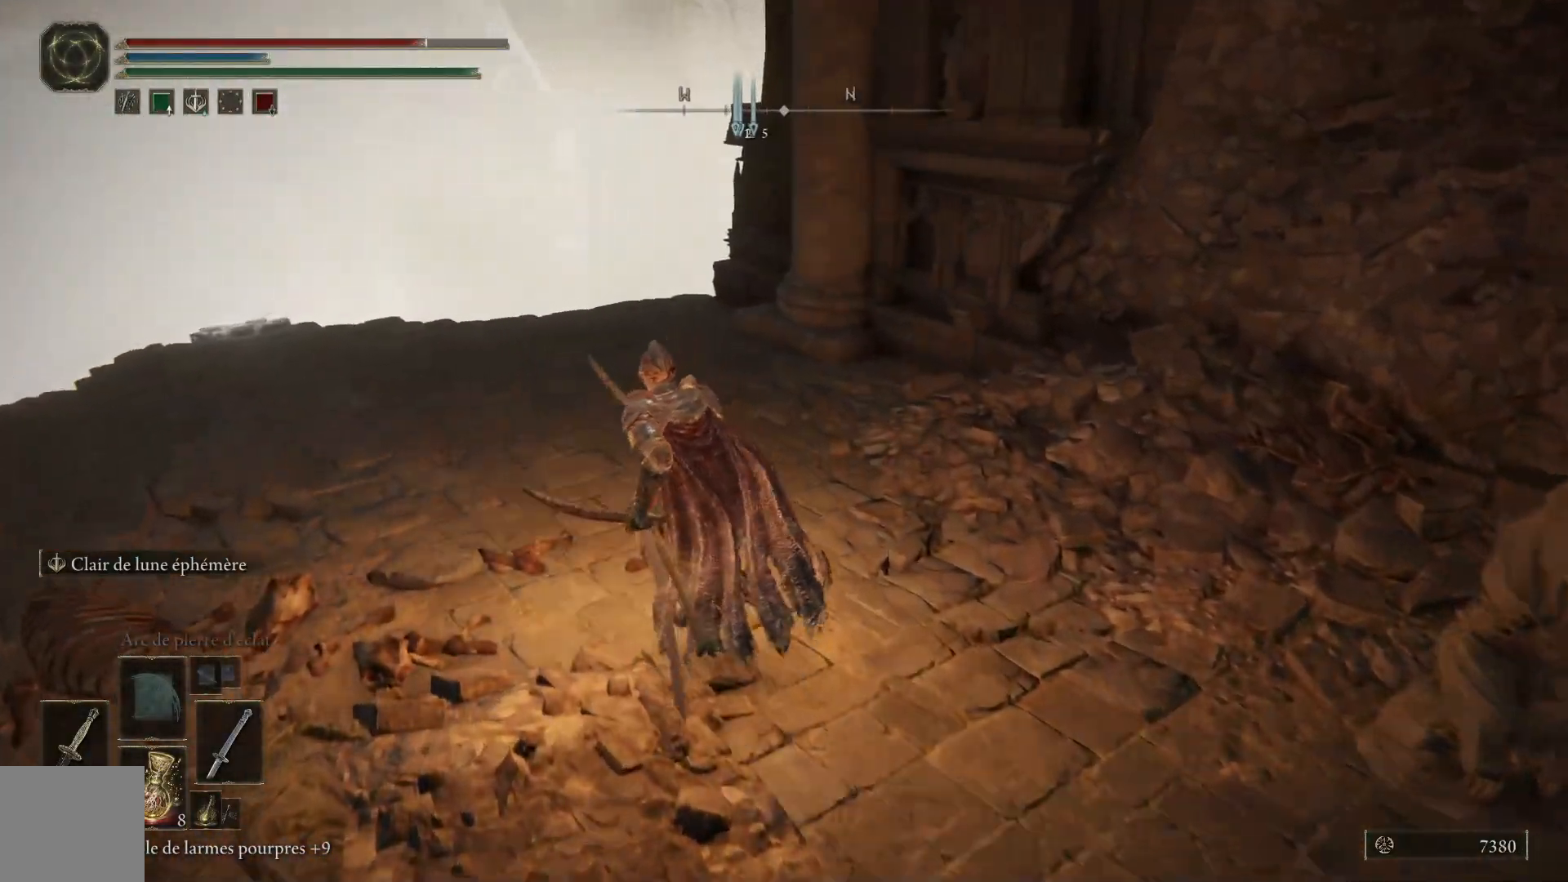
{"buttons": [], "left_stick": "up-left", "right_stick": "down-left", "events": [[400, "right_stick", "down-left"]]}
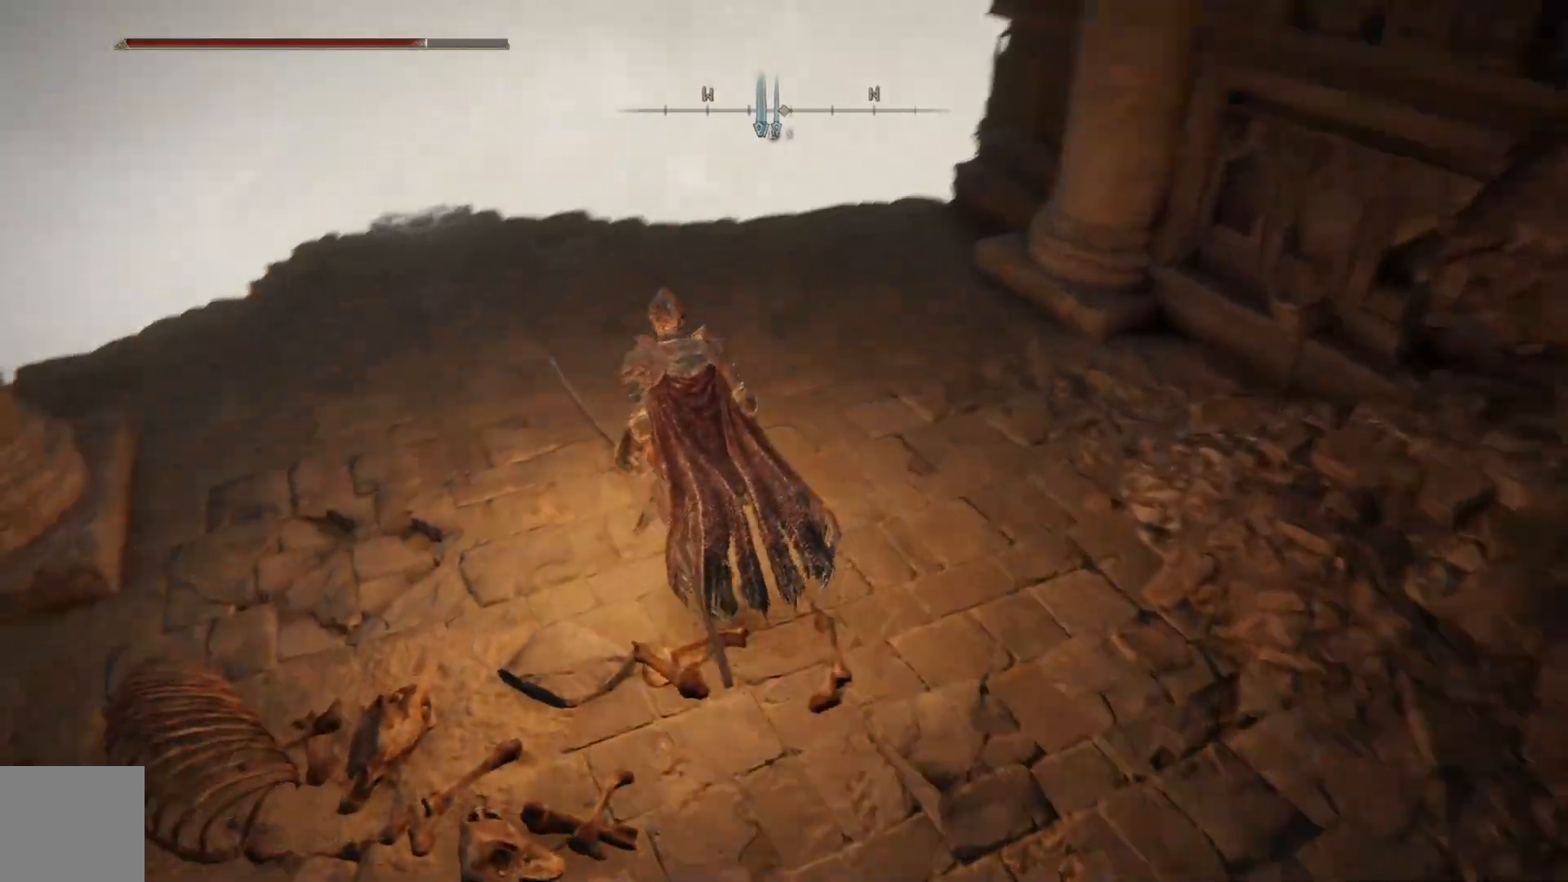
{"buttons": [], "left_stick": "up-left", "right_stick": "right", "events": [[117, "right_stick", "center"], [483, "right_stick", "right"]]}
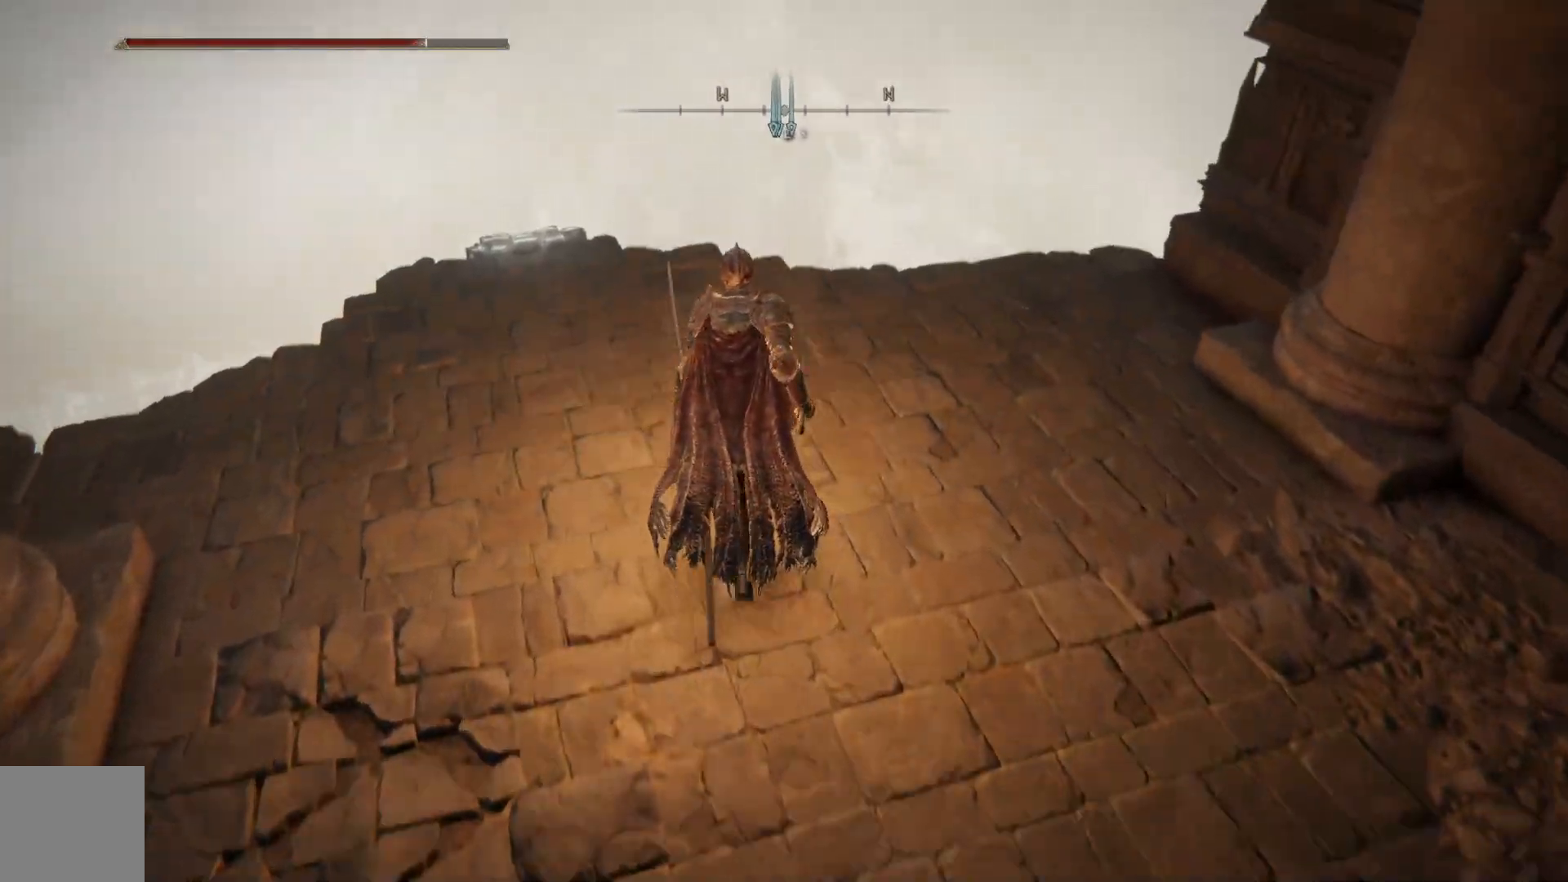
{"buttons": [], "left_stick": "up-left", "right_stick": "down-right", "events": [[333, "right_stick", "down-right"]]}
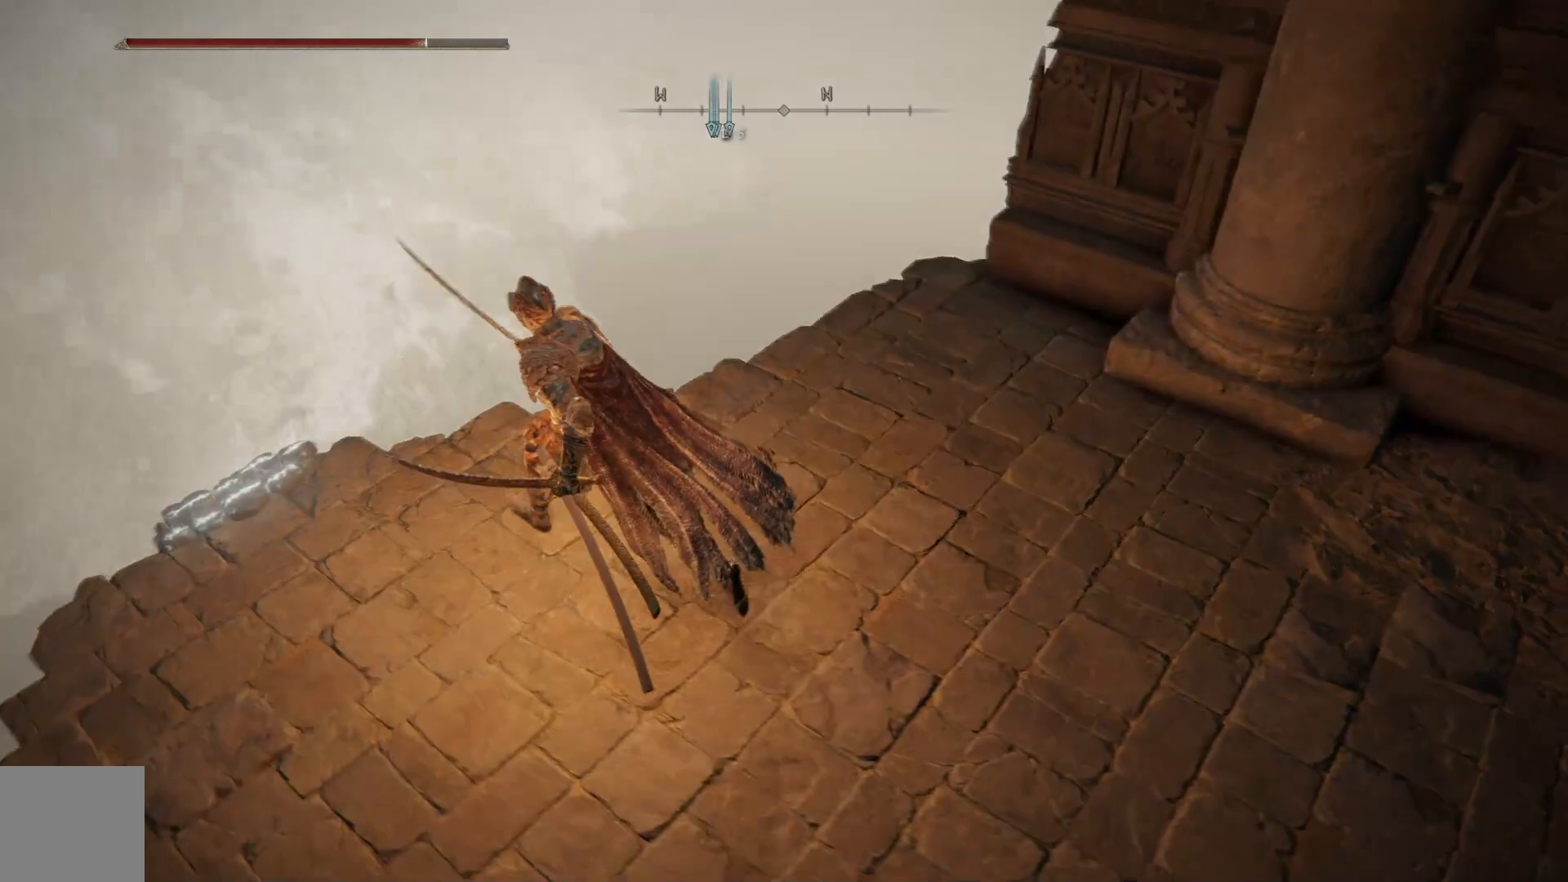
{"buttons": [], "left_stick": "left", "right_stick": "right", "events": [[100, "left_stick", "left"], [250, "left_stick", "center"], [417, "right_stick", "right"], [500, "left_stick", "left"]]}
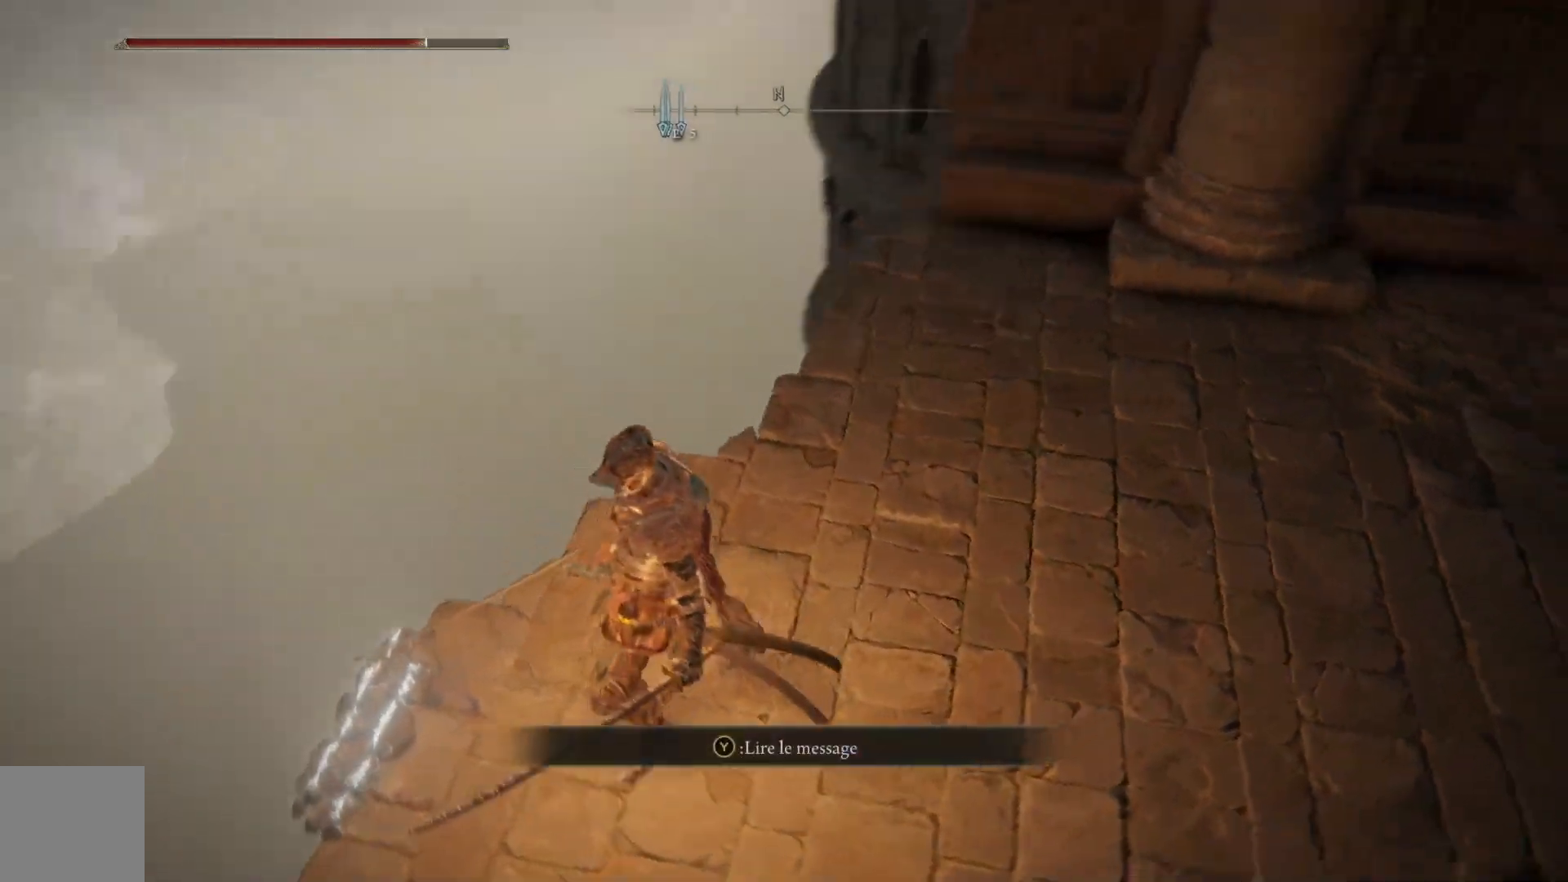
{"buttons": [], "left_stick": "center", "right_stick": "center", "events": [[50, "left_stick", "down-left"], [300, "left_stick", "center"], [300, "right_stick", "down-right"], [500, "right_stick", "center"]]}
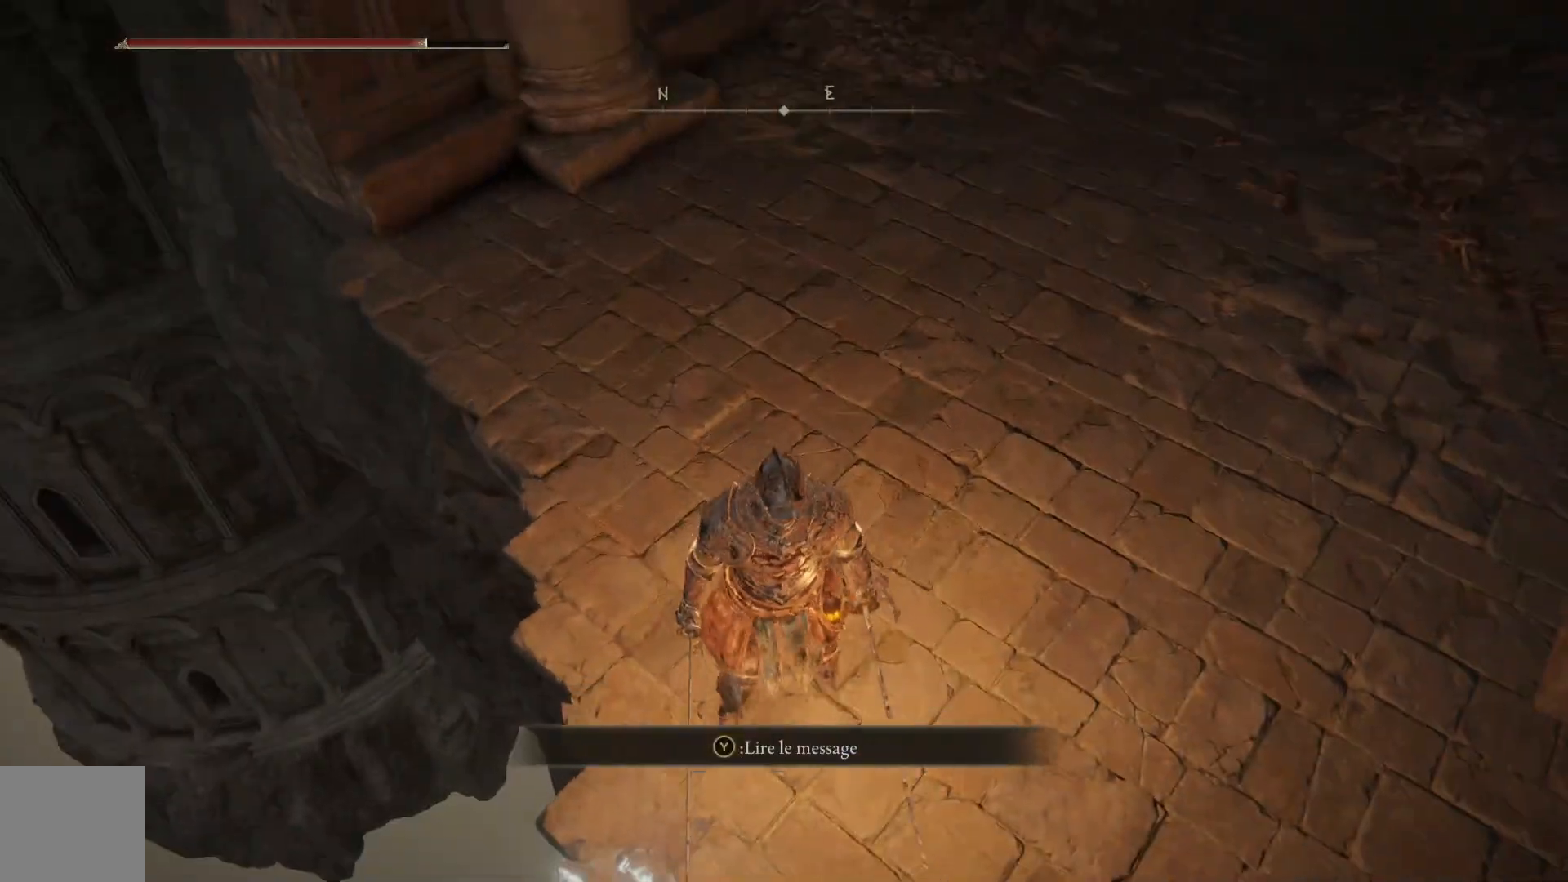
{"buttons": [], "left_stick": "center", "right_stick": "right", "events": [[17, "left_stick", "down-right"], [167, "Y", "down"], [217, "left_stick", "center"], [250, "Y", "up"], [483, "right_stick", "right"]]}
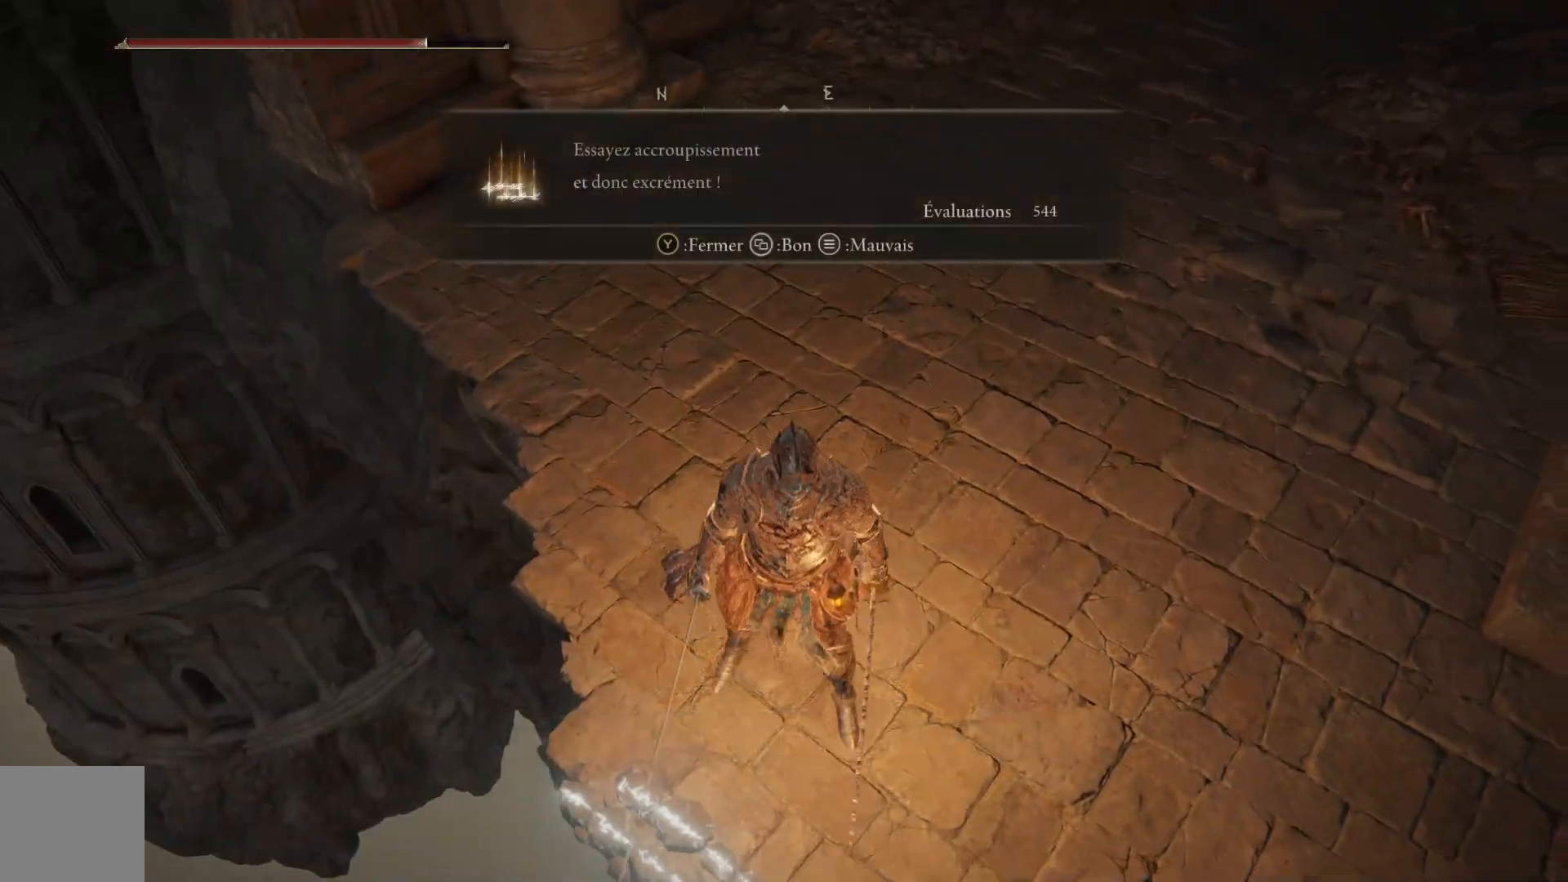
{"buttons": [], "left_stick": "center", "right_stick": "right", "events": []}
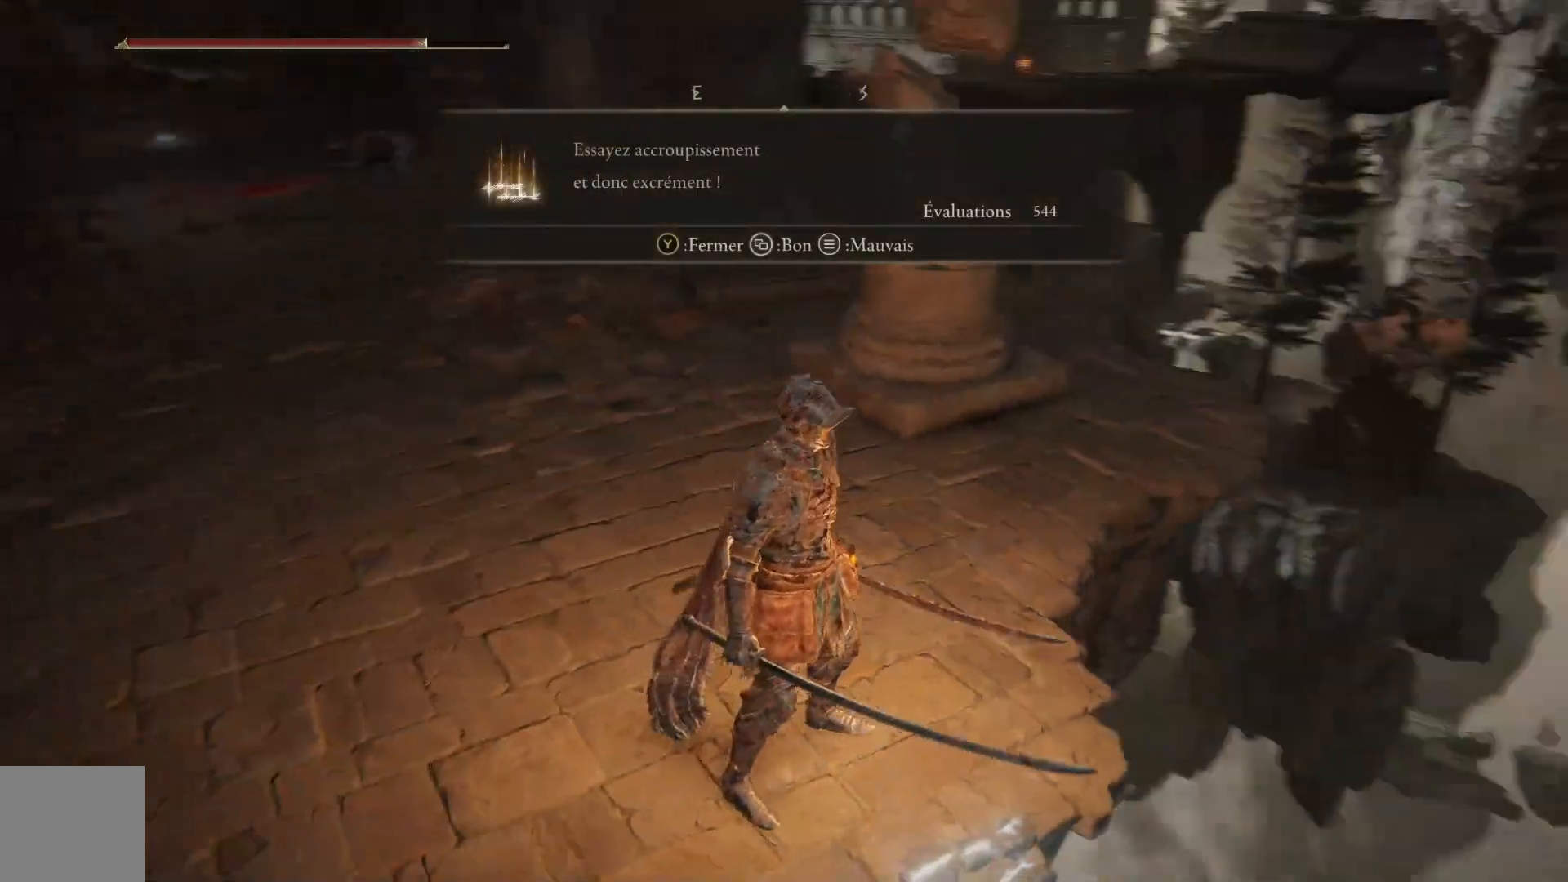
{"buttons": [], "left_stick": "up", "right_stick": "center", "events": [[183, "right_stick", "center"], [333, "left_stick", "up"]]}
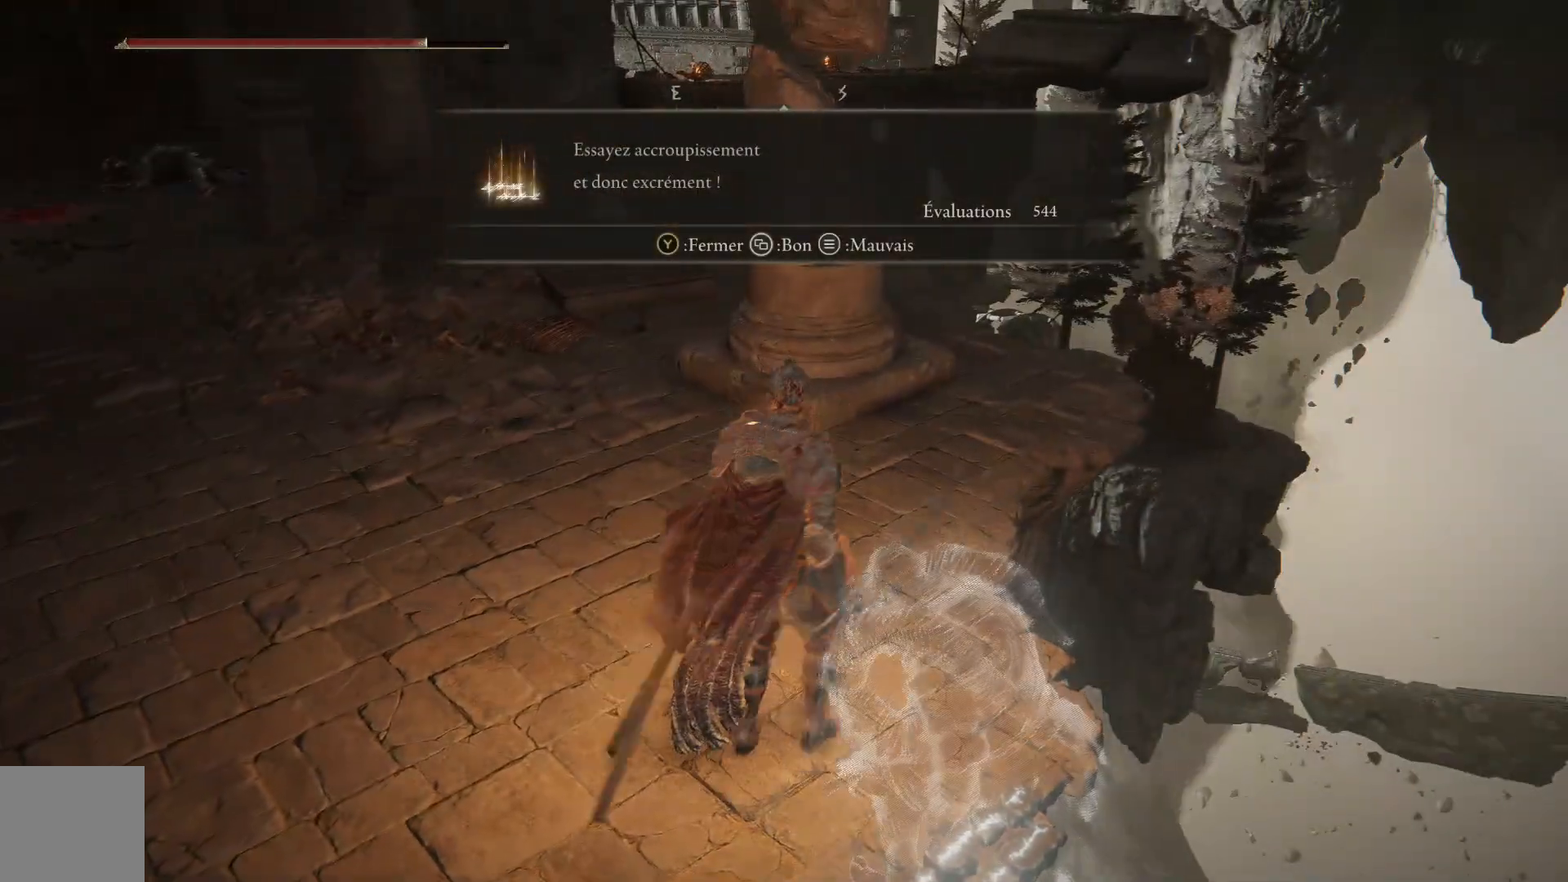
{"buttons": [], "left_stick": "up-left", "right_stick": "center", "events": [[67, "right_stick", "up"], [150, "right_stick", "up-left"], [333, "right_stick", "center"], [483, "left_stick", "up-left"]]}
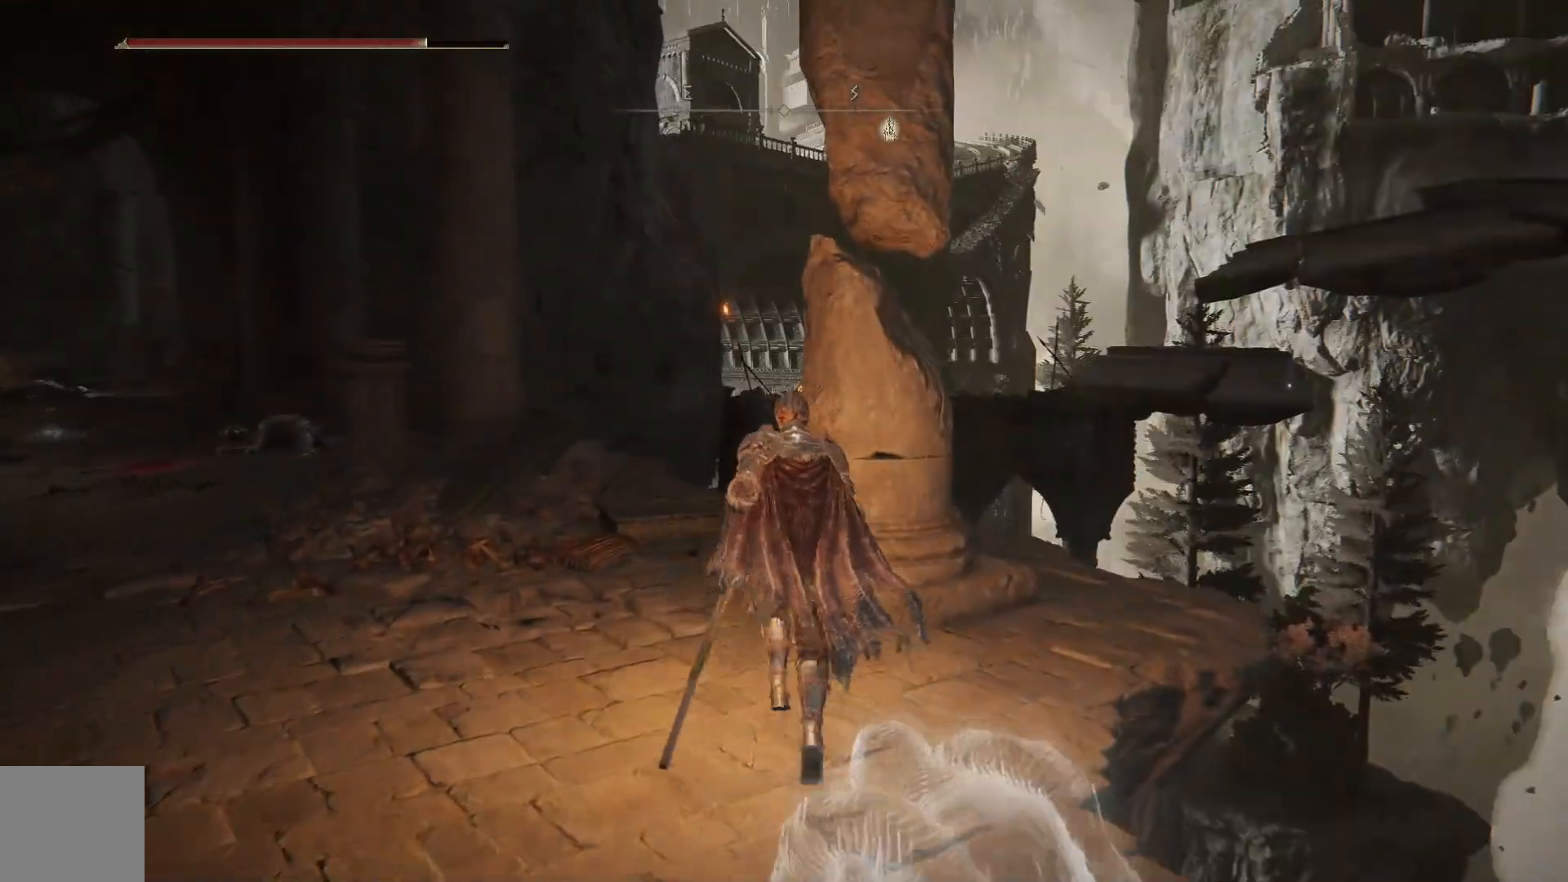
{"buttons": [], "left_stick": "up-left", "right_stick": "center", "events": []}
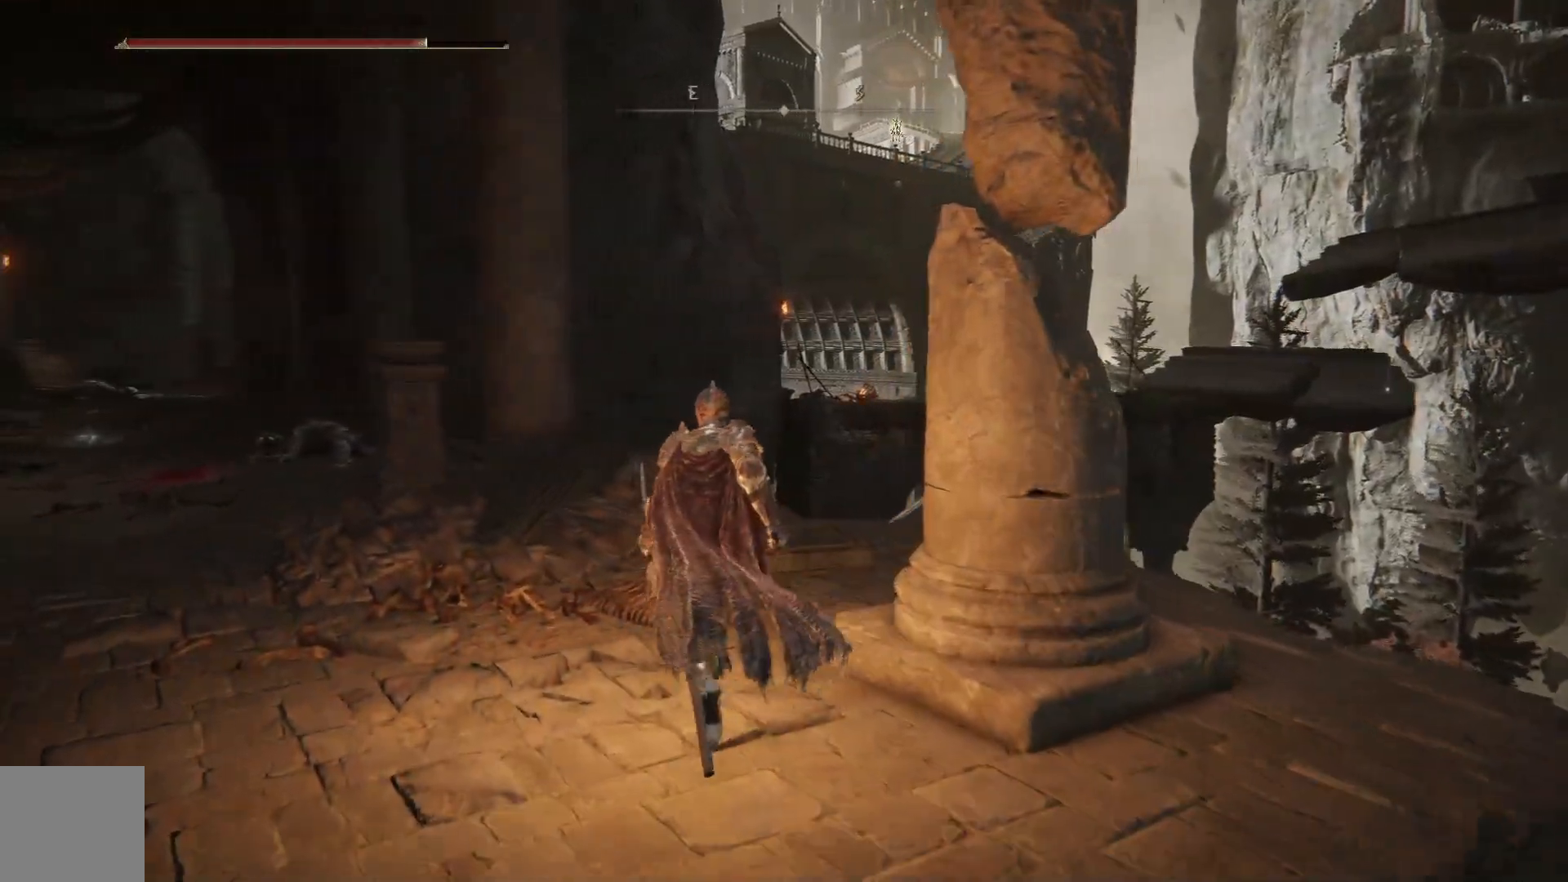
{"buttons": [], "left_stick": "up-left", "right_stick": "down-right", "events": [[167, "right_stick", "down"], [350, "right_stick", "down-right"]]}
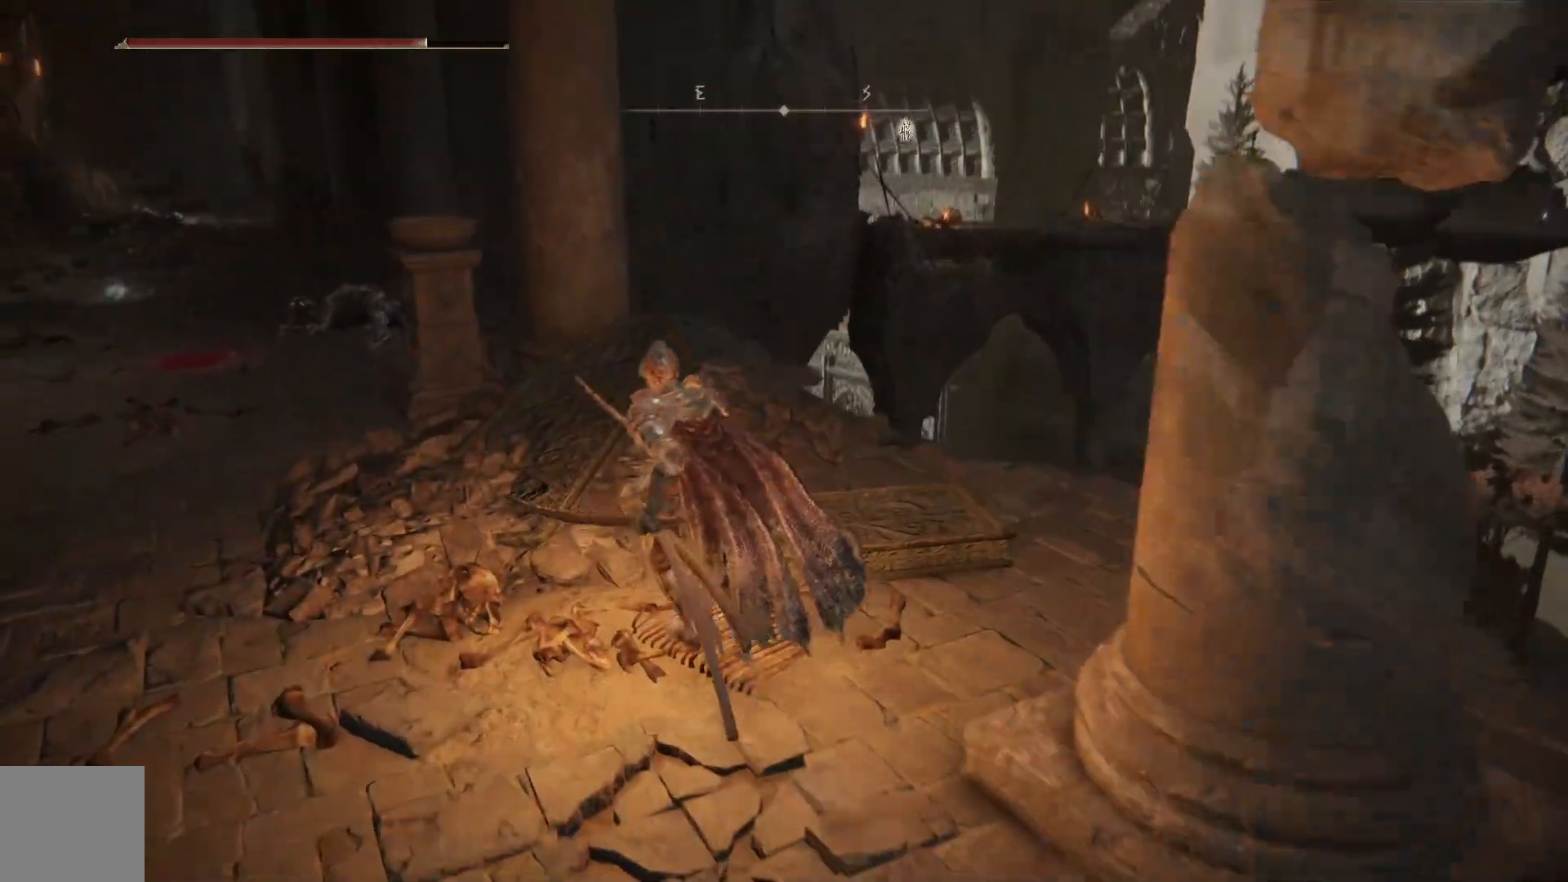
{"buttons": [], "left_stick": "up-left", "right_stick": "down-right", "events": [[100, "left_stick", "up"], [383, "left_stick", "up-left"]]}
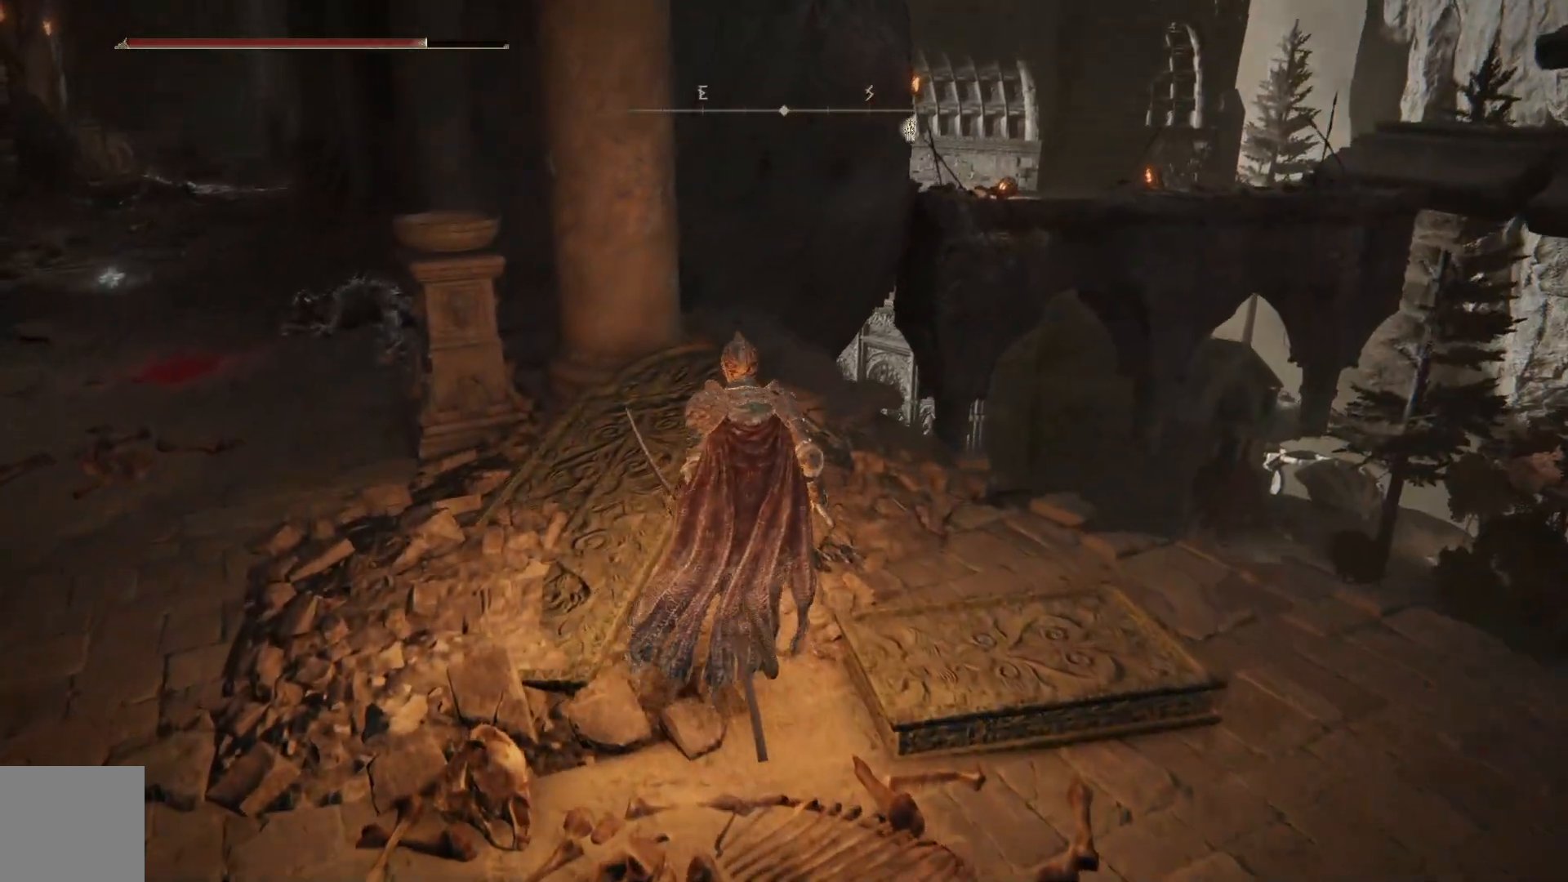
{"buttons": [], "left_stick": "up-left", "right_stick": "left", "events": [[50, "right_stick", "down"], [367, "right_stick", "left"]]}
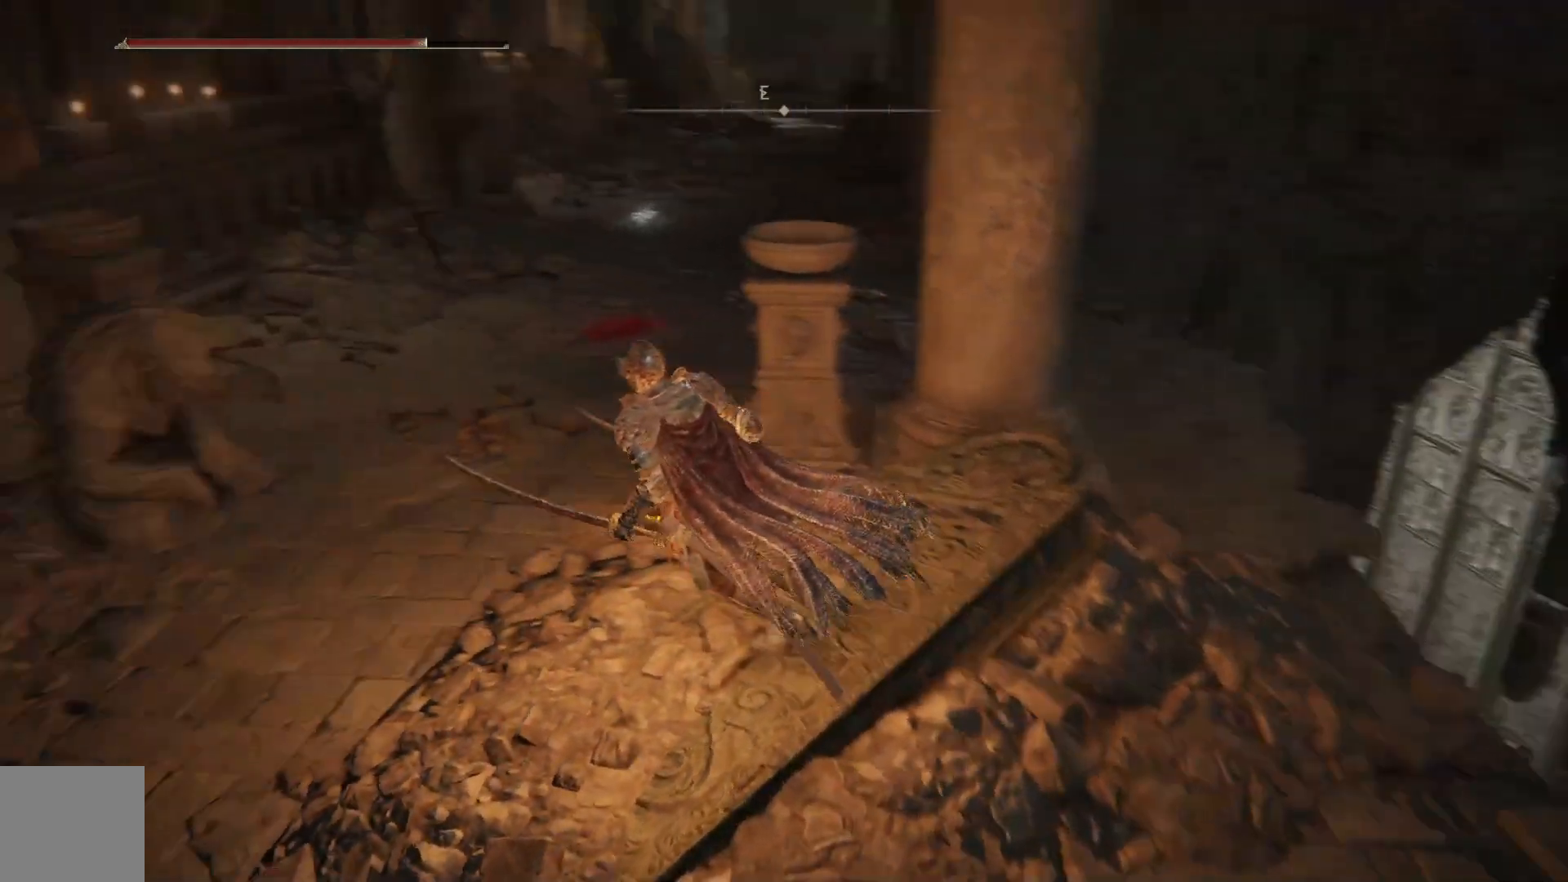
{"buttons": [], "left_stick": "up-left", "right_stick": "center", "events": [[483, "right_stick", "center"]]}
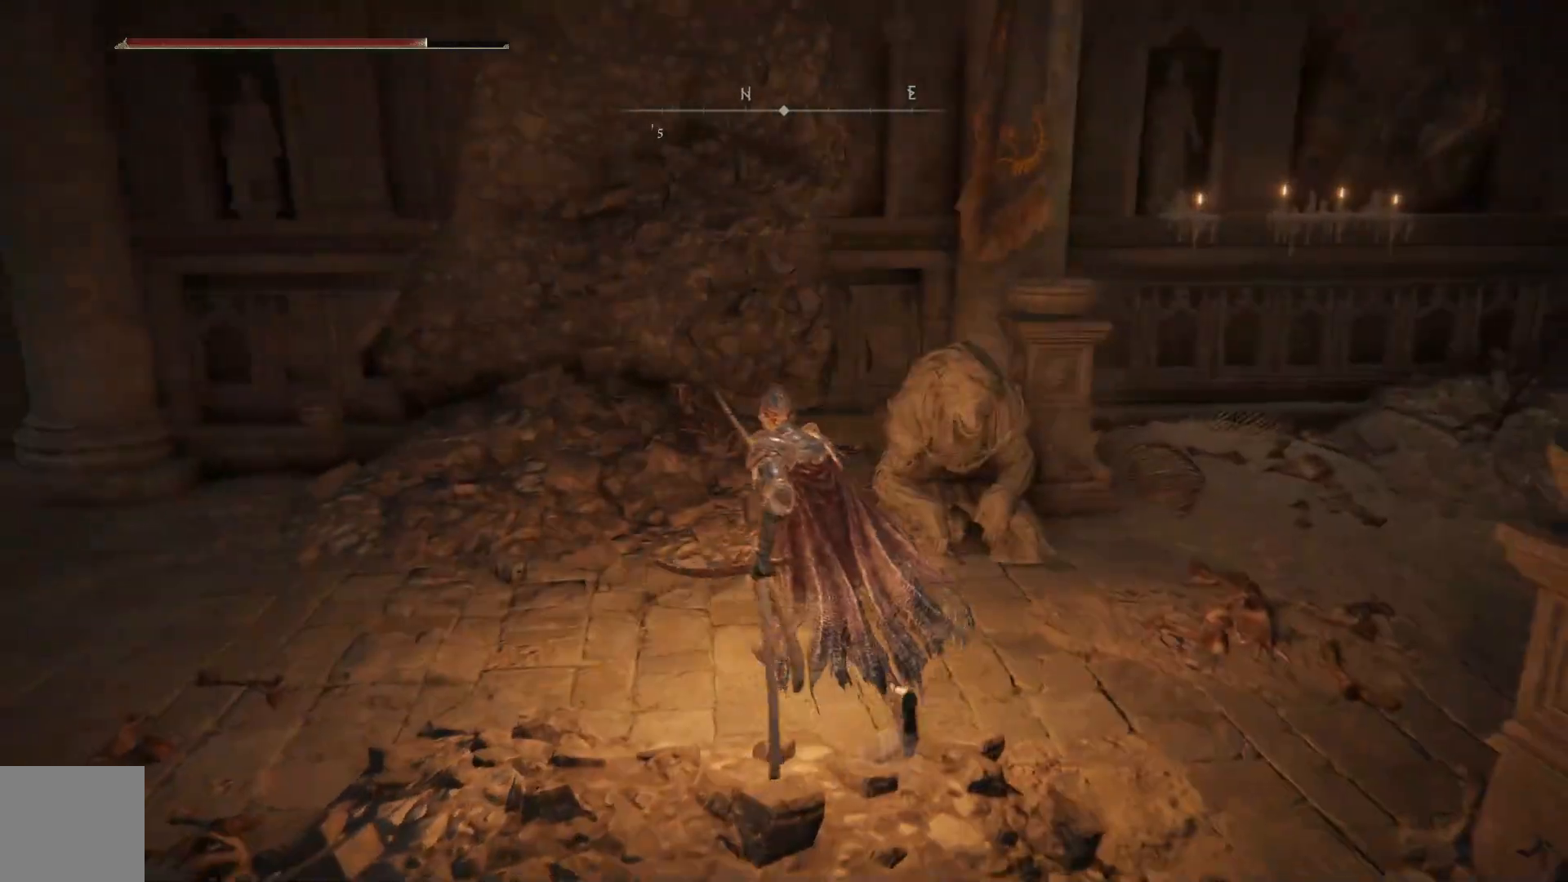
{"buttons": [], "left_stick": "up-right", "right_stick": "left", "events": [[300, "left_stick", "up"], [417, "right_stick", "left"], [467, "left_stick", "up-right"]]}
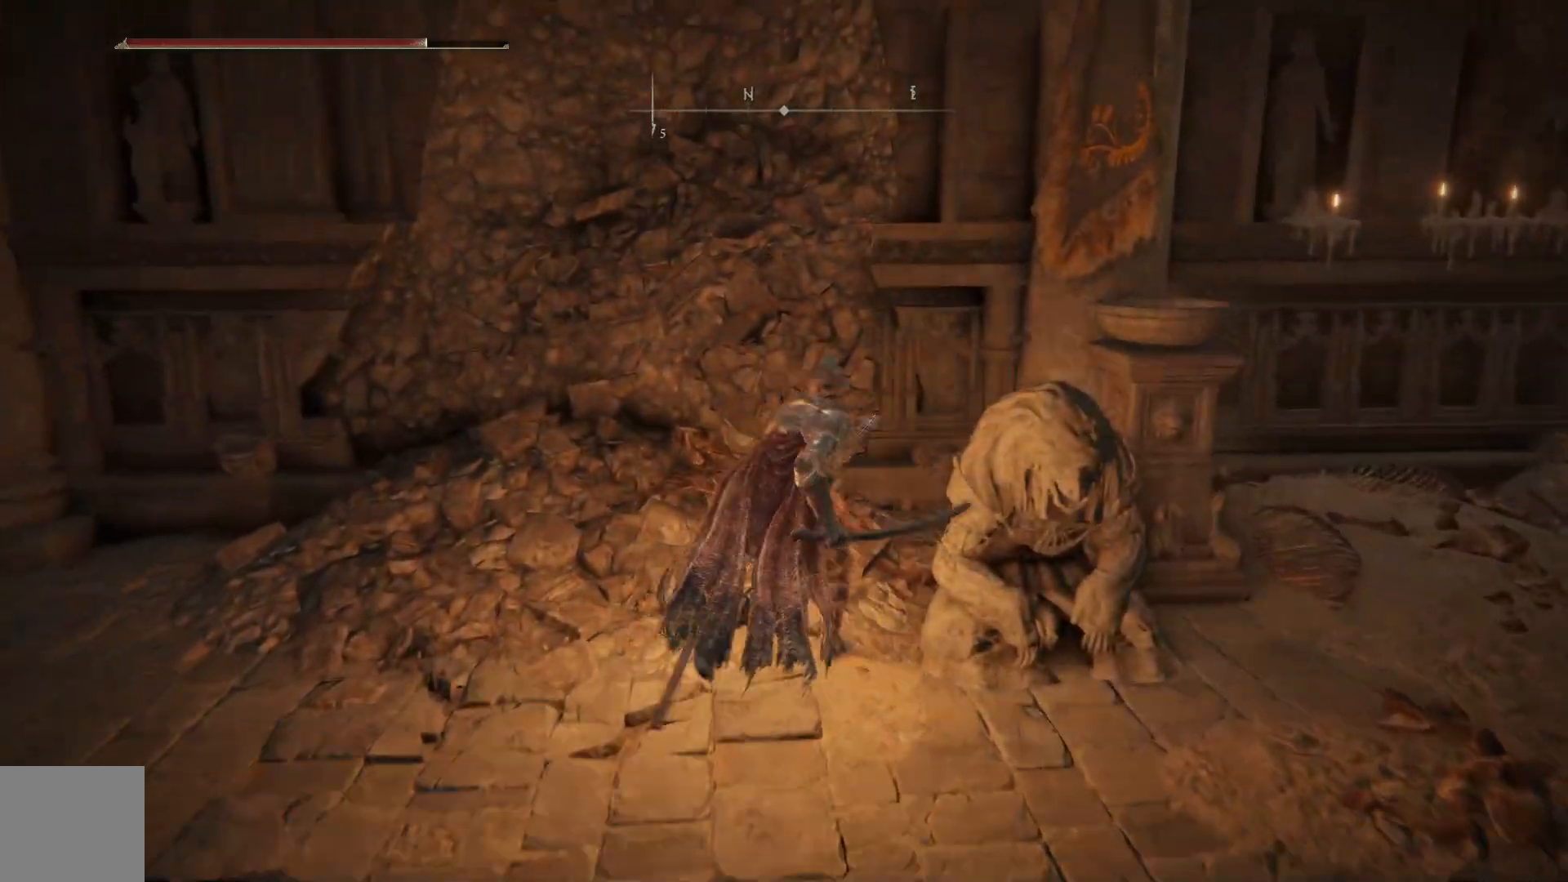
{"buttons": [], "left_stick": "right", "right_stick": "left", "events": [[50, "left_stick", "right"], [167, "right_stick", "up-left"], [350, "right_stick", "left"]]}
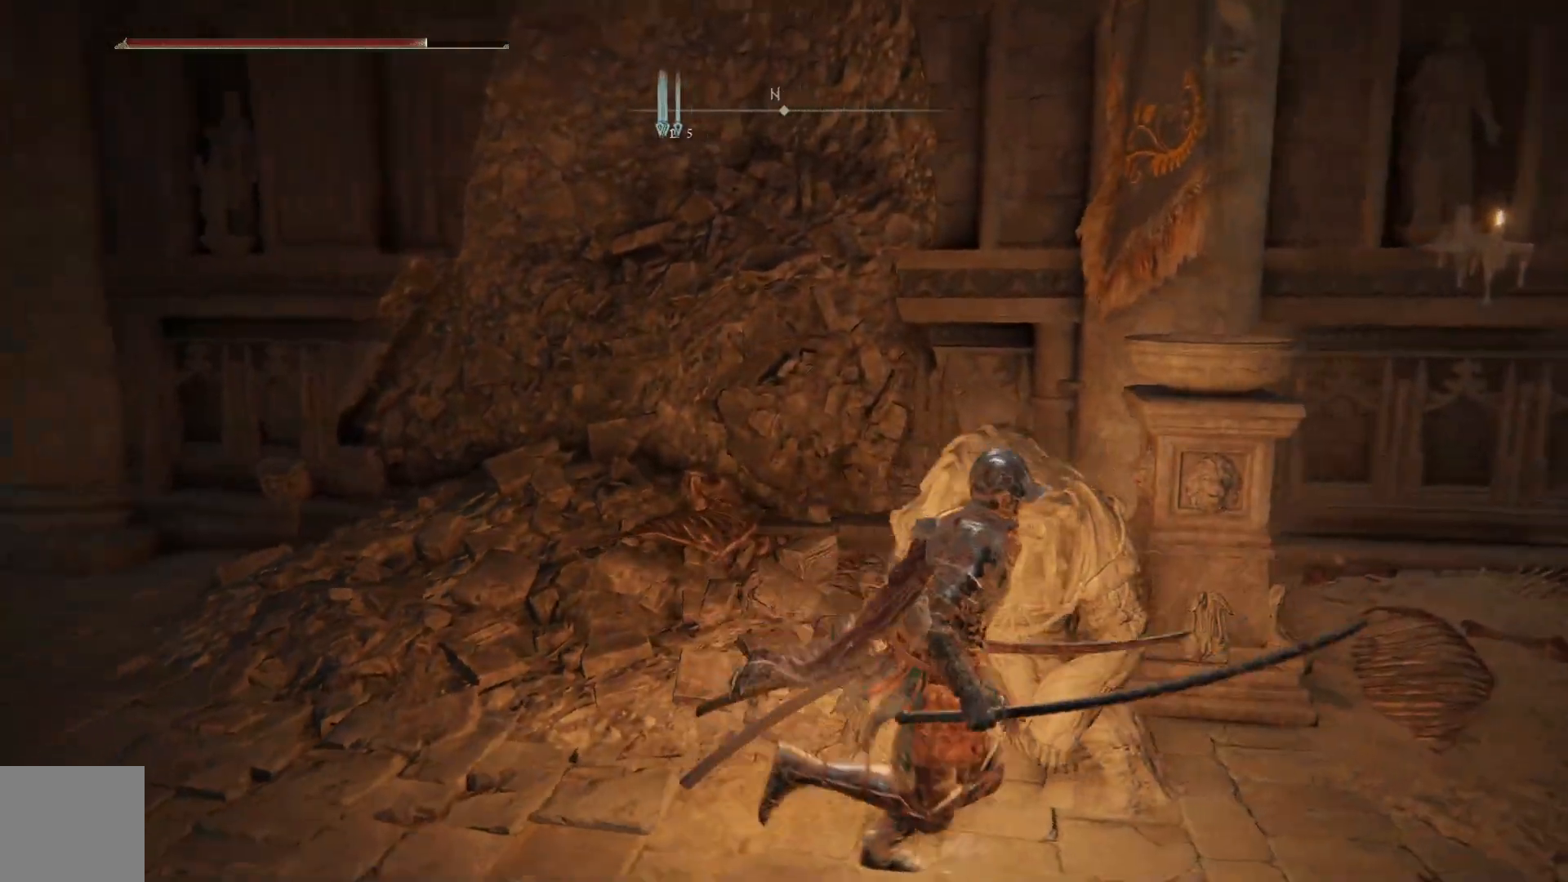
{"buttons": [], "left_stick": "down-left", "right_stick": "up", "events": [[233, "left_stick", "down"], [233, "right_stick", "up-left"], [283, "left_stick", "down-left"], [333, "right_stick", "up"]]}
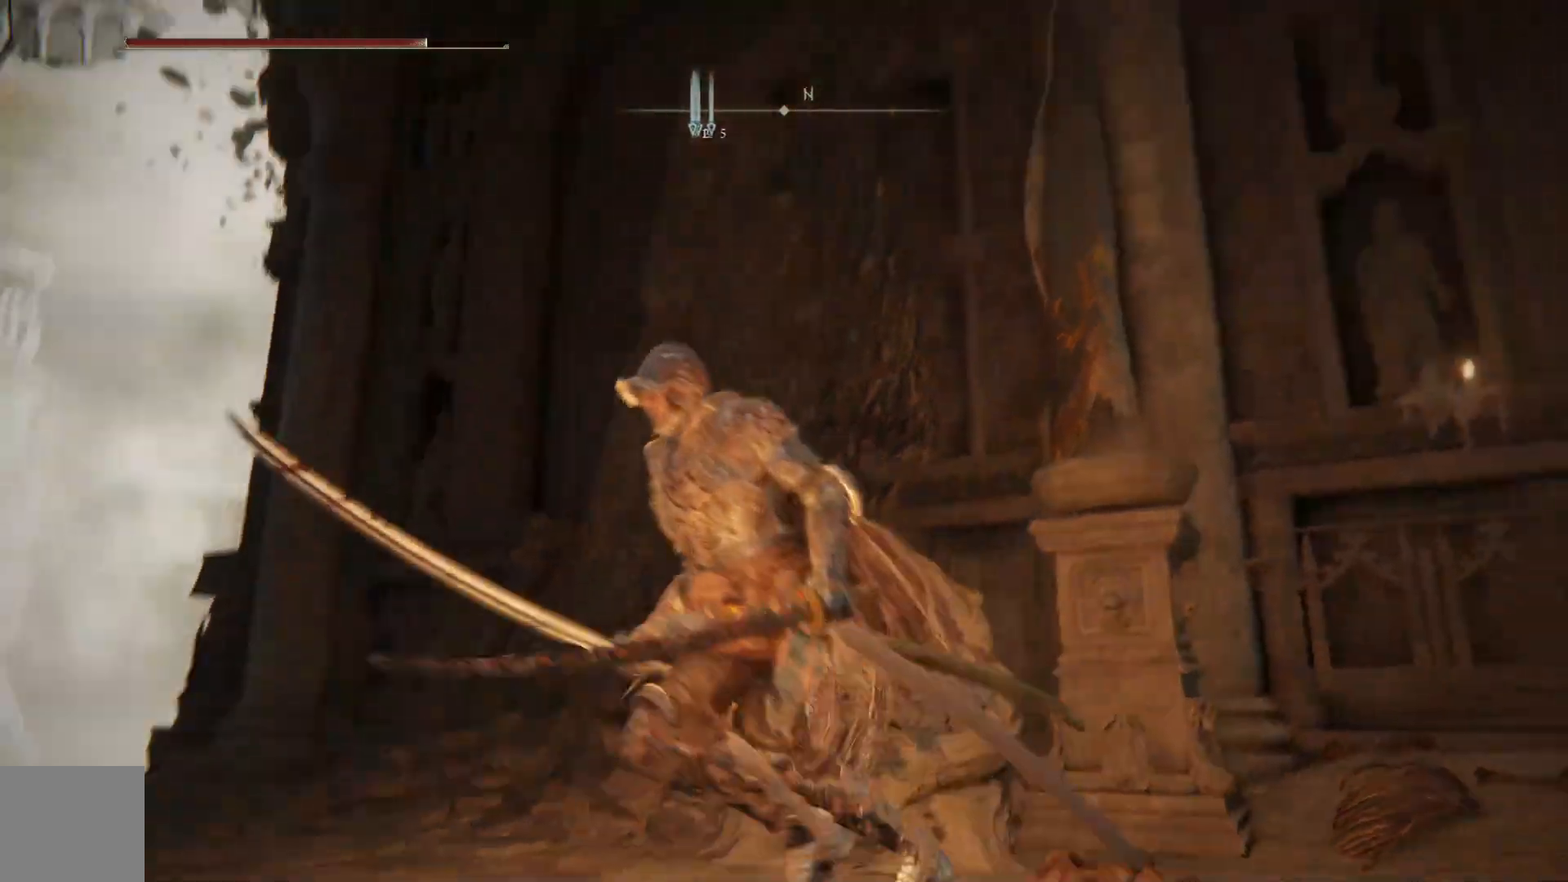
{"buttons": [], "left_stick": "right", "right_stick": "right", "events": [[167, "left_stick", "down"], [167, "right_stick", "center"], [267, "left_stick", "down-right"], [283, "right_stick", "right"], [400, "left_stick", "right"]]}
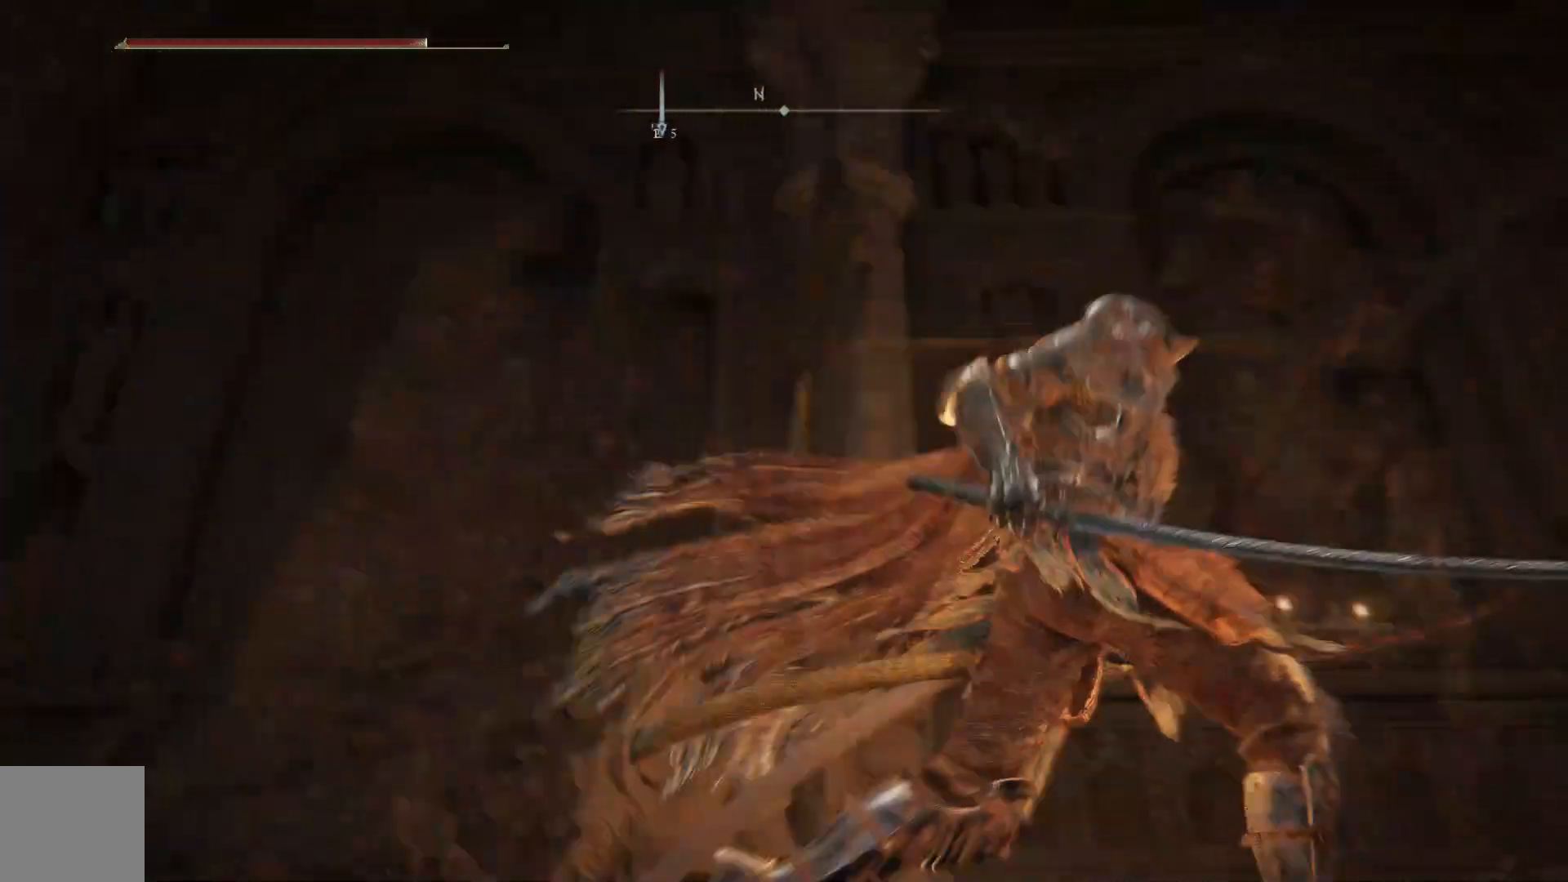
{"buttons": [], "left_stick": "up-right", "right_stick": "down-right", "events": [[33, "left_stick", "up-right"], [117, "right_stick", "down-right"]]}
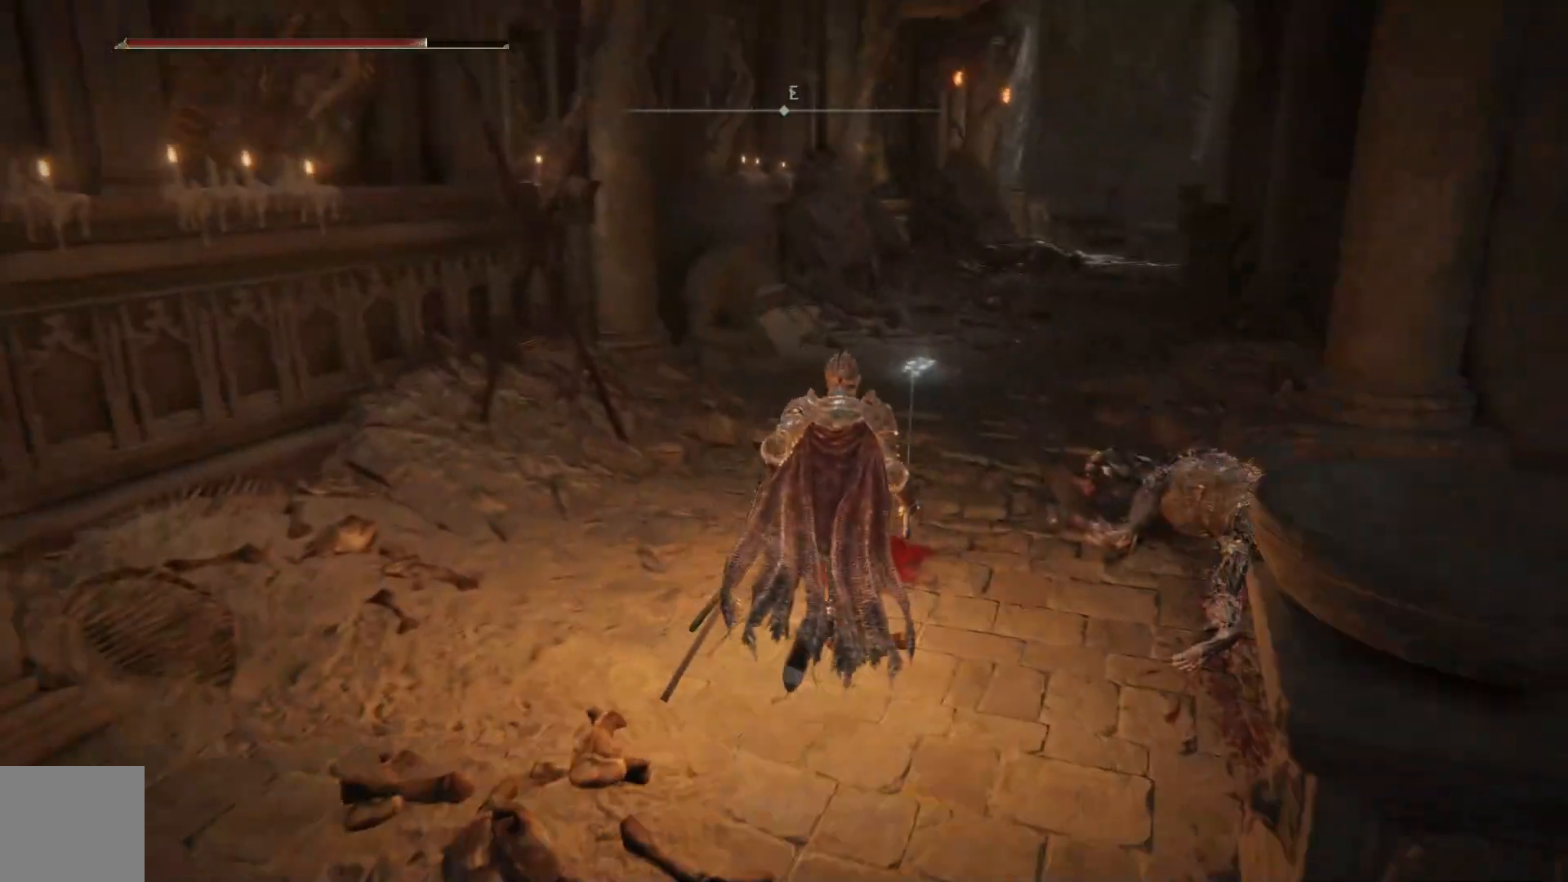
{"buttons": [], "left_stick": "up", "right_stick": "down-right", "events": [[33, "right_stick", "center"], [133, "left_stick", "up"], [267, "right_stick", "down-right"]]}
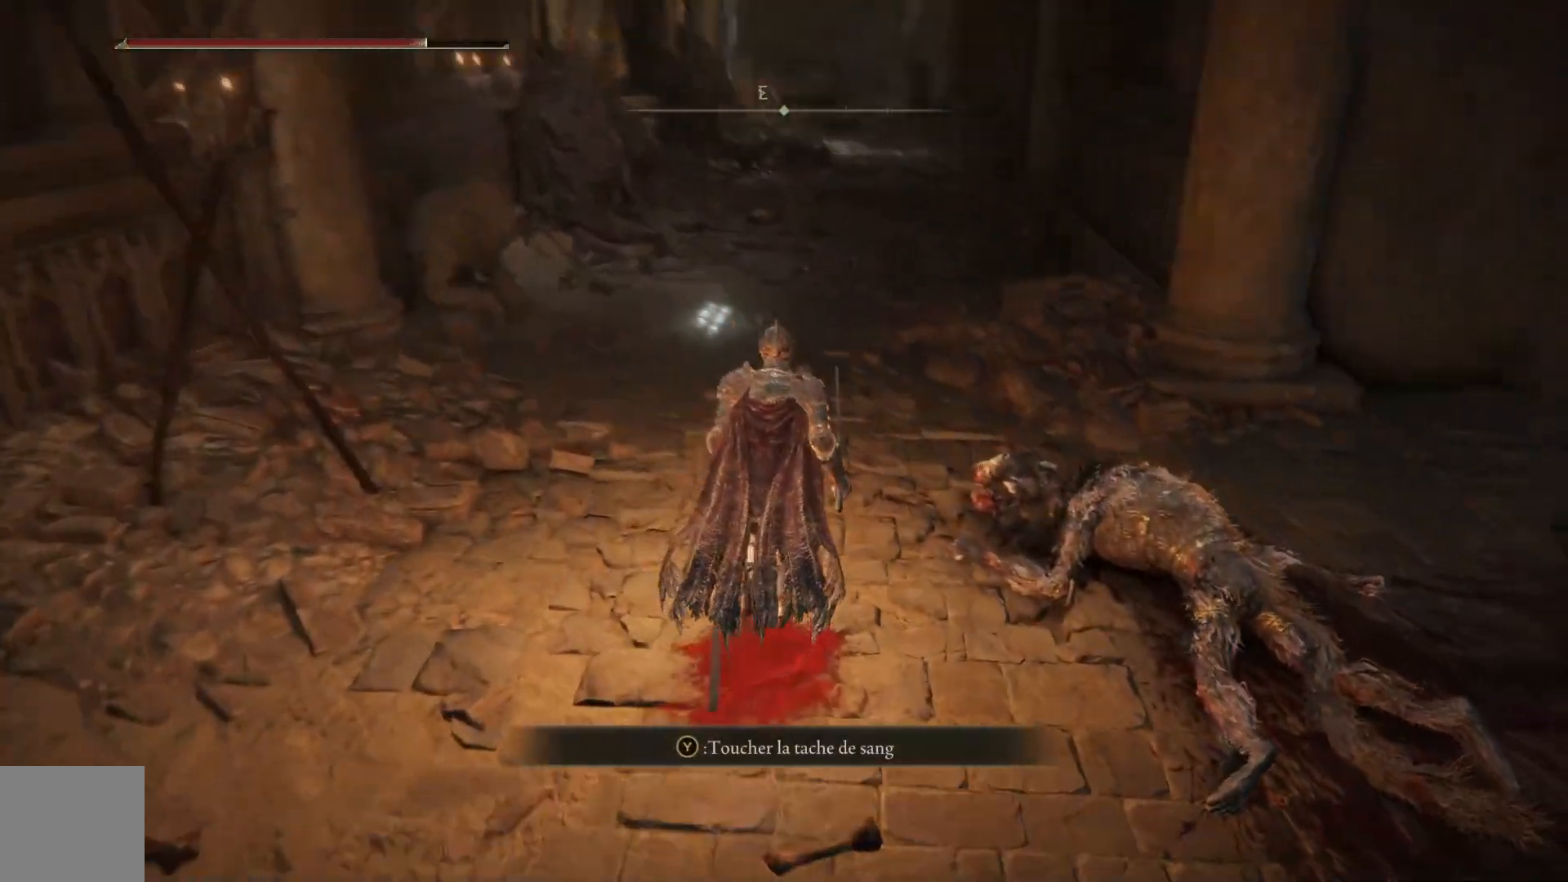
{"buttons": [], "left_stick": "up-left", "right_stick": "center", "events": [[33, "right_stick", "center"], [150, "left_stick", "up-left"], [283, "left_stick", "left"], [433, "left_stick", "up-left"]]}
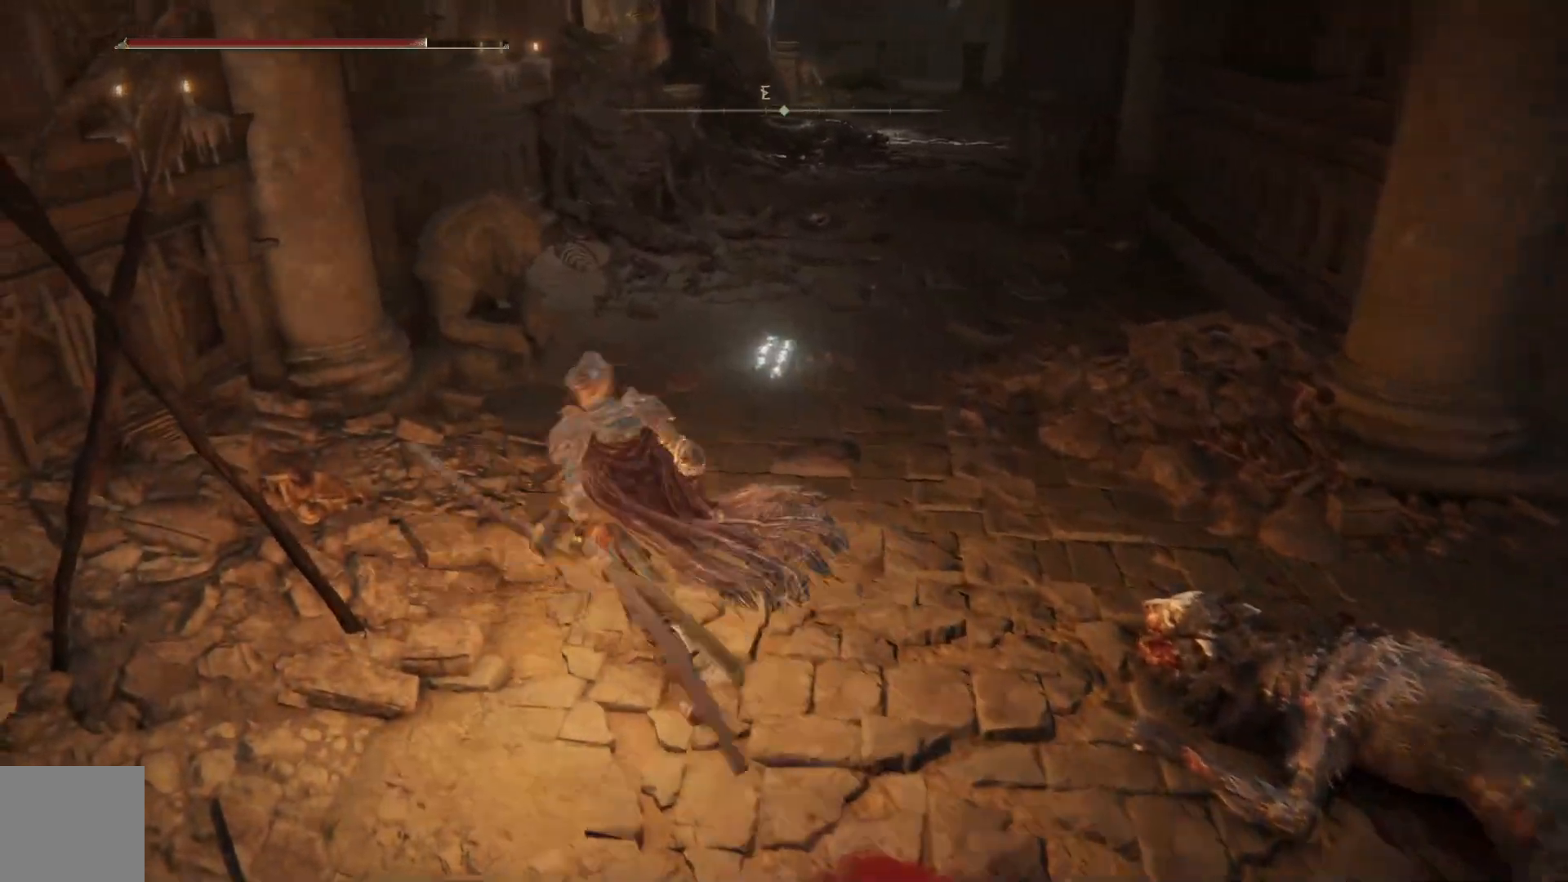
{"buttons": [], "left_stick": "up", "right_stick": "center", "events": [[17, "left_stick", "up"], [117, "right_stick", "down"], [267, "right_stick", "center"]]}
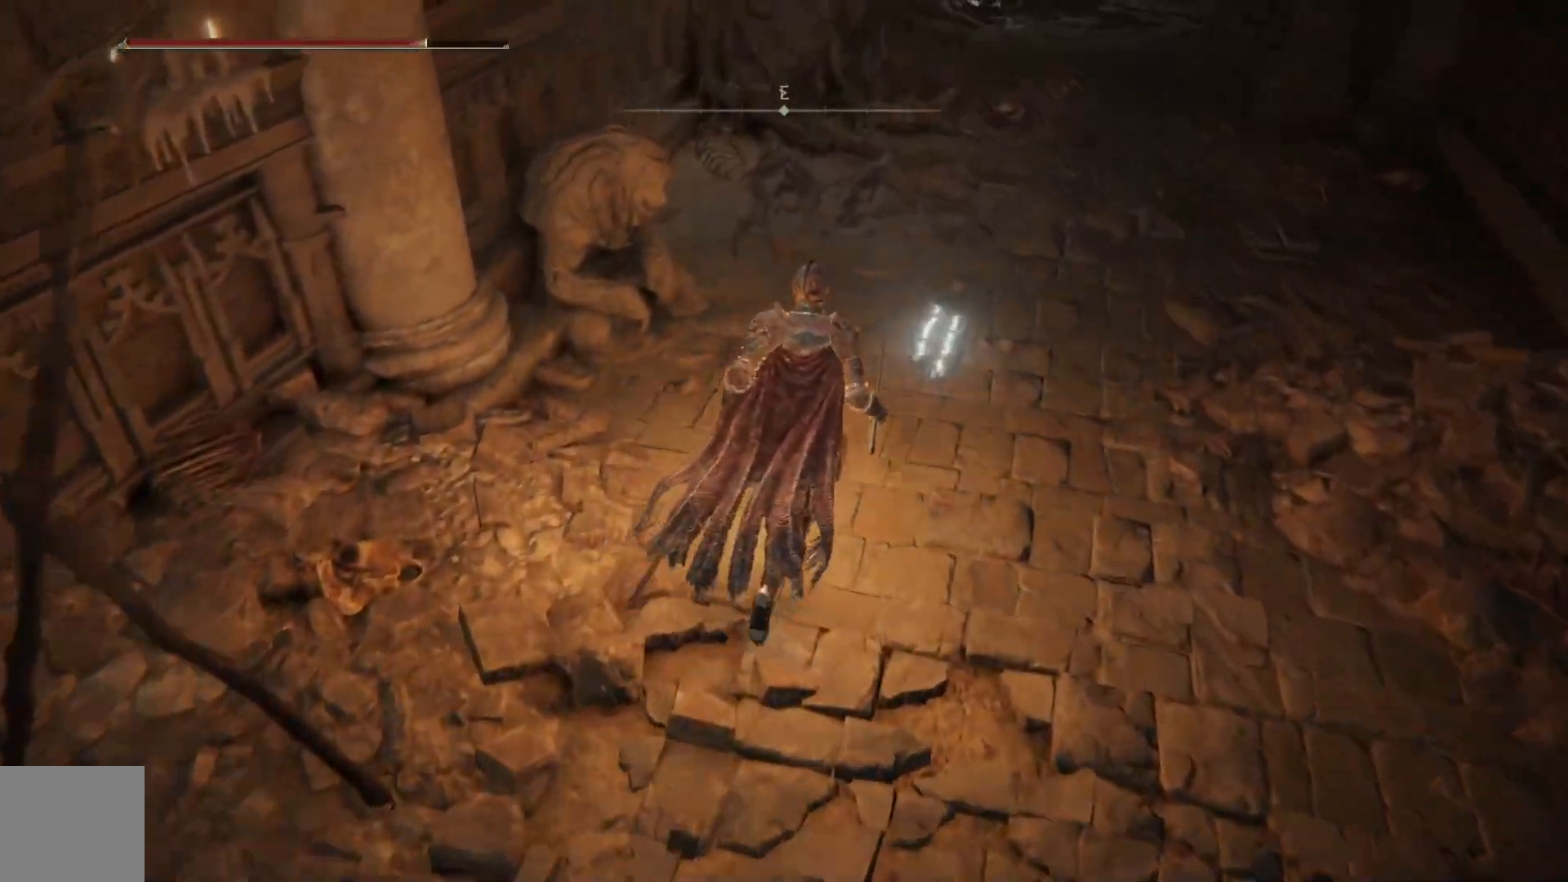
{"buttons": ["Y"], "left_stick": "up", "right_stick": "center", "events": [[433, "Y", "down"]]}
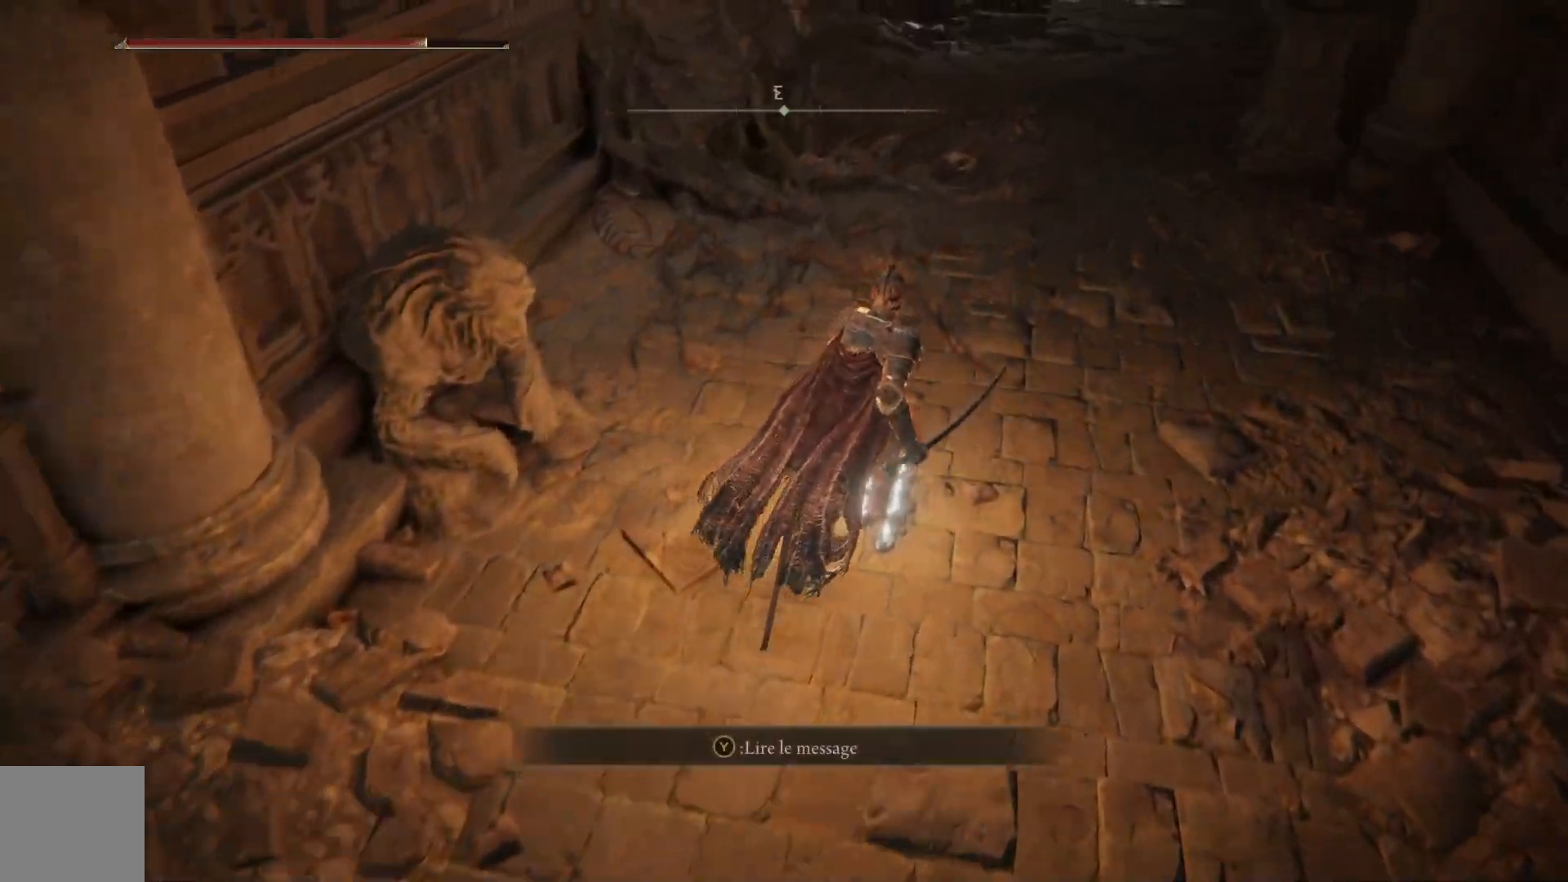
{"buttons": [], "left_stick": "center", "right_stick": "center", "events": [[67, "Y", "up"], [133, "left_stick", "center"]]}